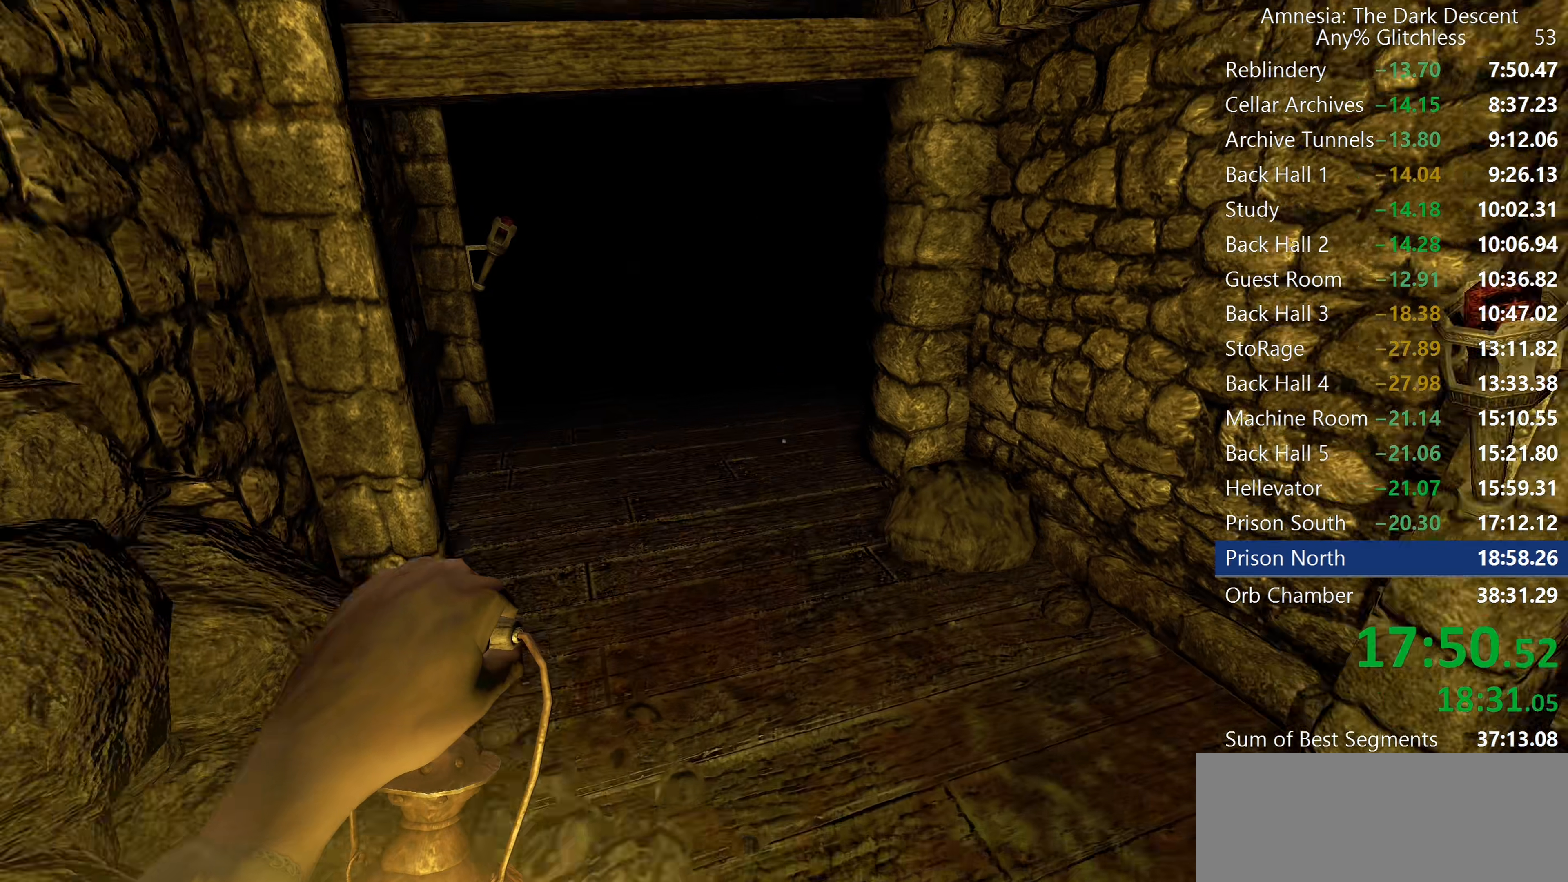
Gameplay with keyboard and mouse; each line is a JSON object with the keys and mouse buttons held at the frame after it. "events" lists presses ("down") and releases ("up") of "a", "c", "d", "e", "f", "q", "r", "s", "shift", "space", "tab", "w", "mouse_left", "mouse_middle", "mouse_right", "mouse_wheel_up" and "mouse_wheel_down" between this image and that frame as [ms after this image, input, new state], when the widget could be followed in between. "mouse_left", "mouse_middle", "mouse_right", "mouse_wheel_up", "mouse_wheel_down" = the "left", "middle", "right", "wheel_up", "wheel_down" buttons of the "mouse" list. No other keys are recorded. Mouse movement is not recorded.
{"keys": ["shift", "w"], "mouse": [], "events": []}
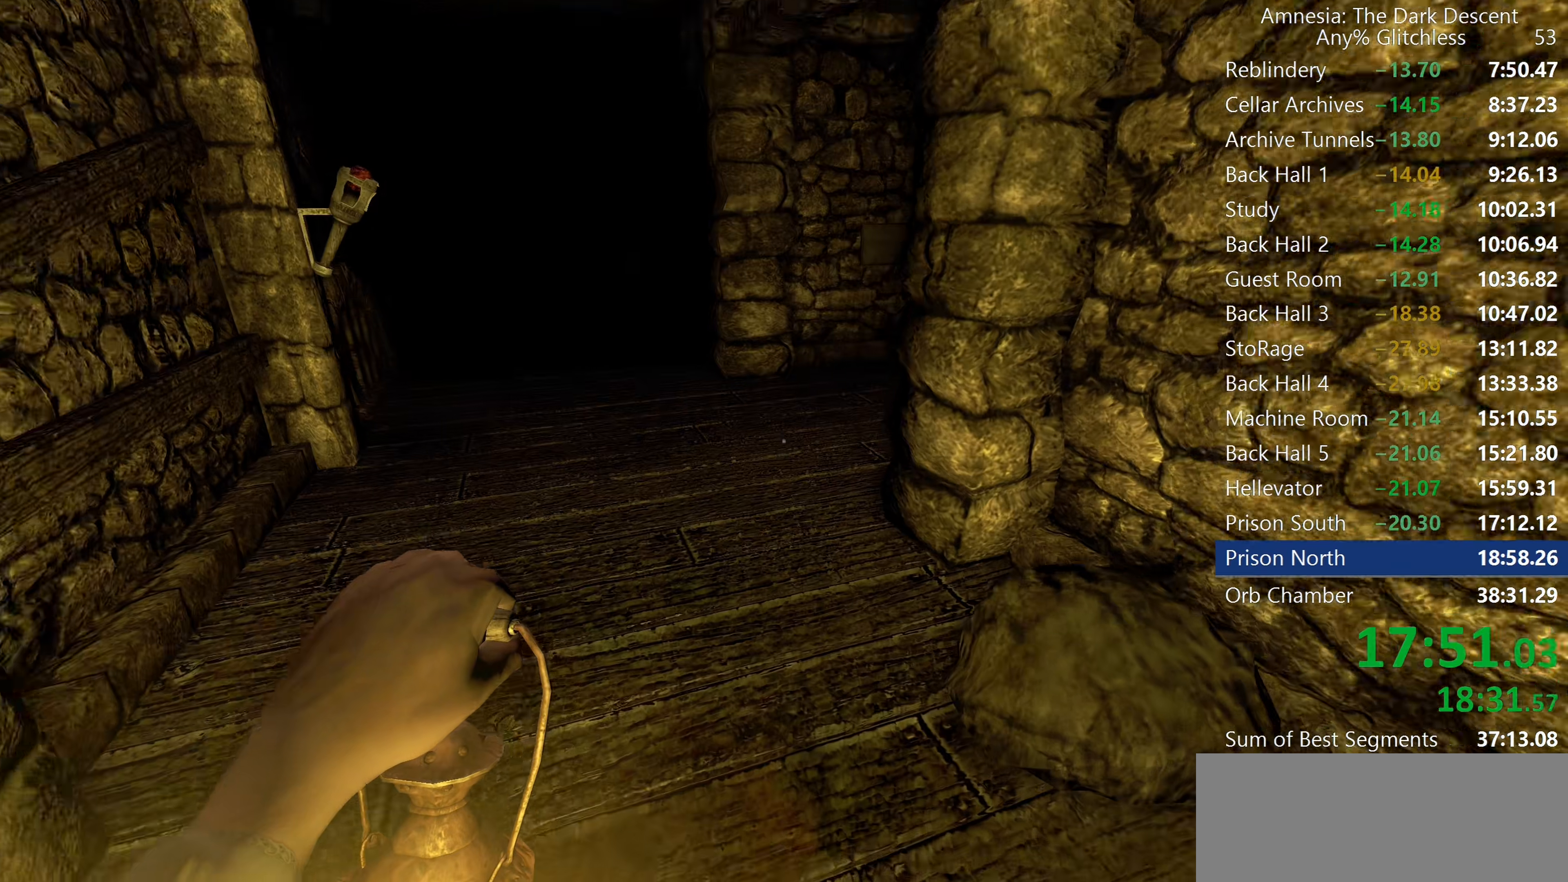
{"keys": ["shift", "w"], "mouse": [], "events": []}
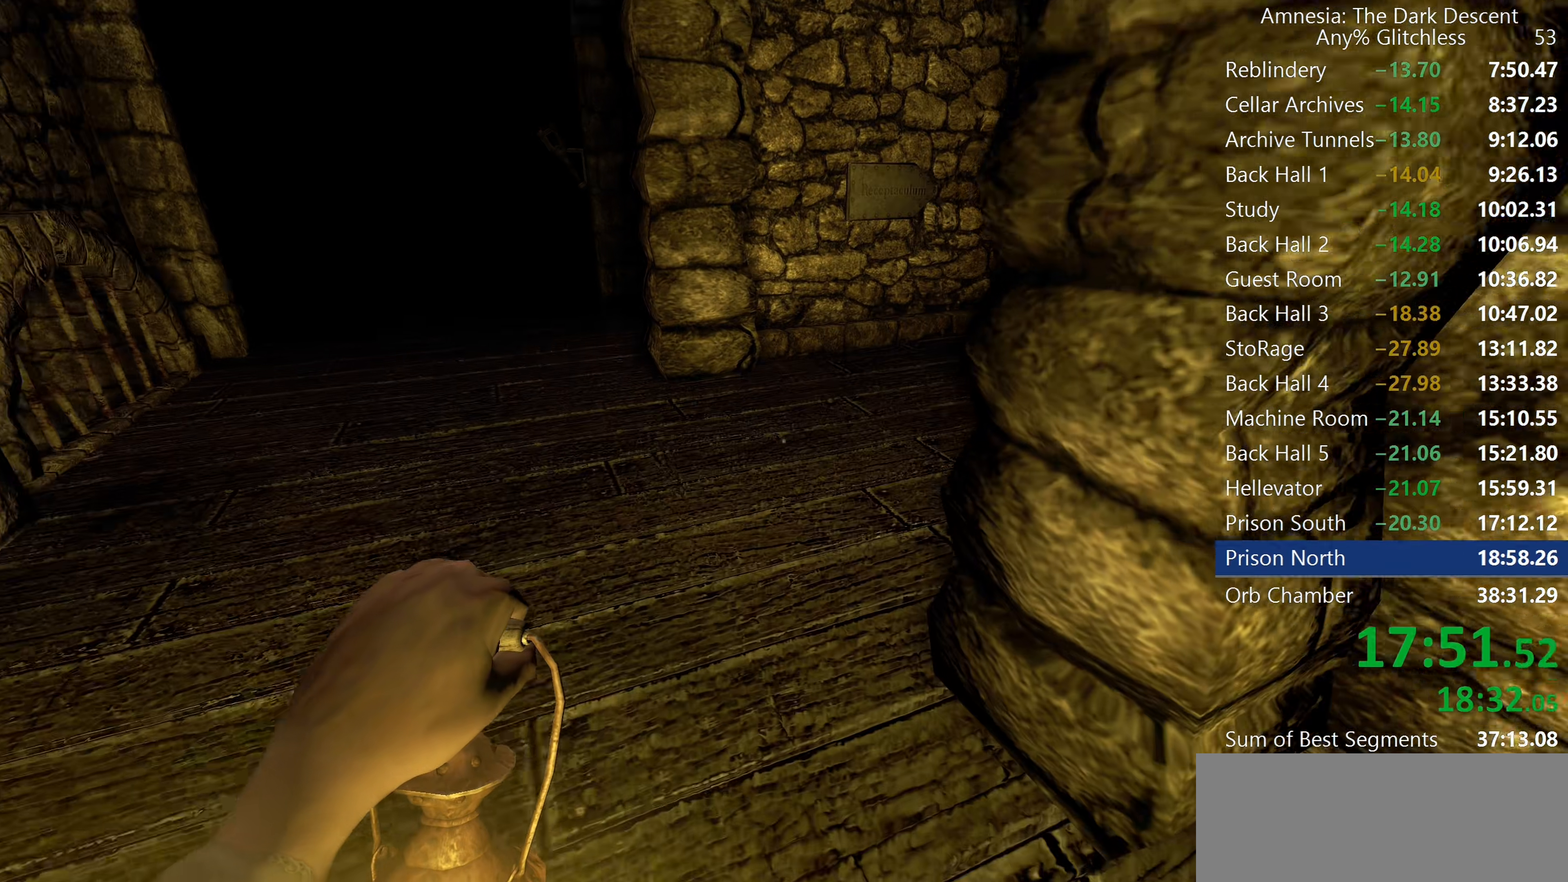
{"keys": ["shift", "w"], "mouse": [], "events": []}
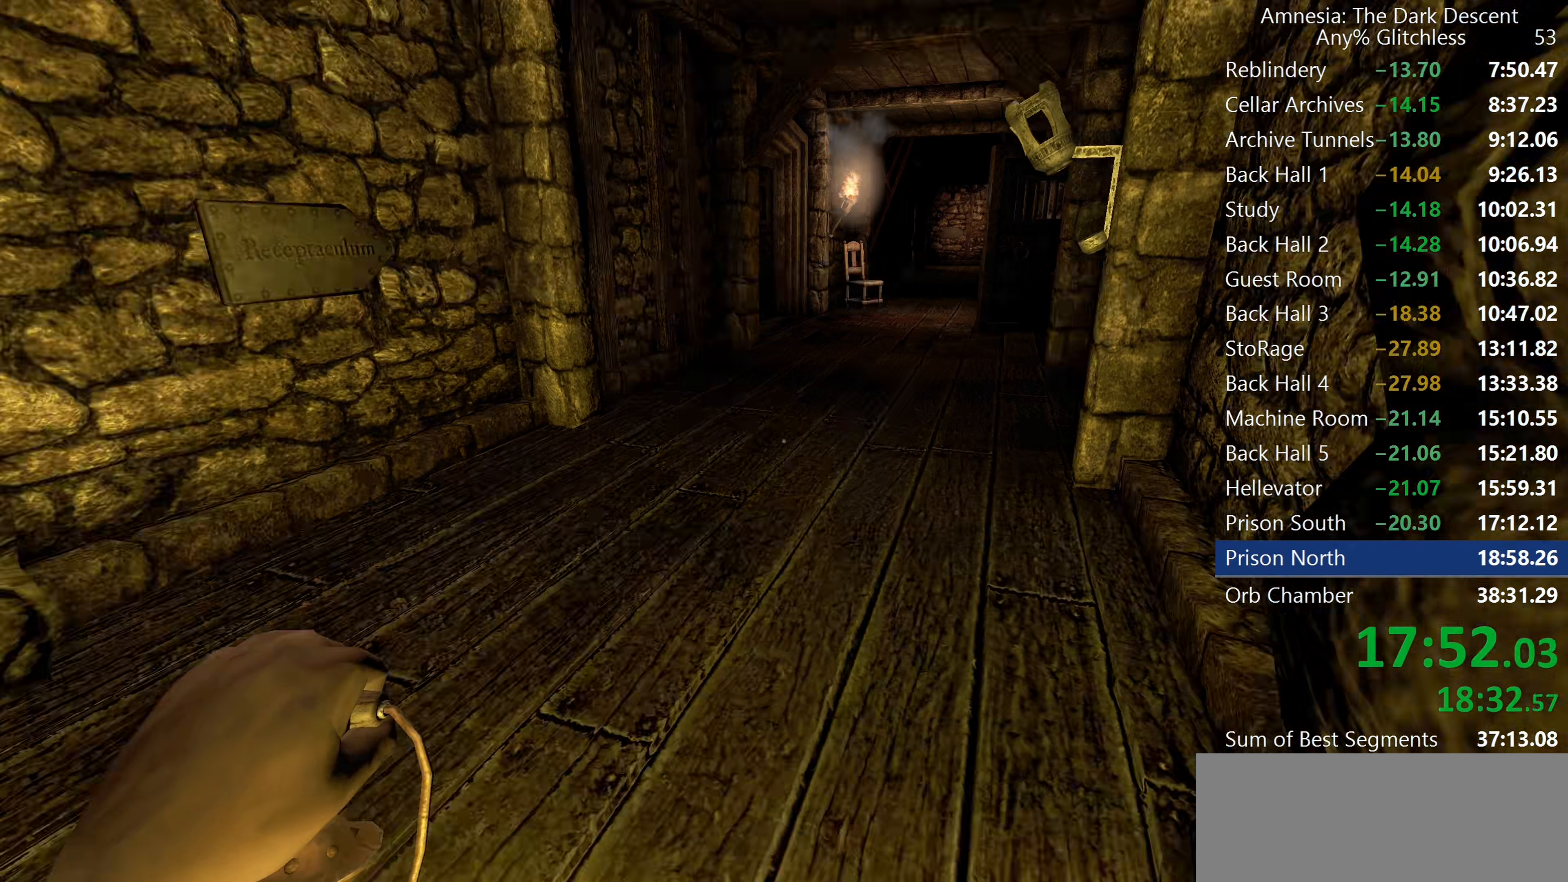
{"keys": ["shift", "w"], "mouse": [], "events": []}
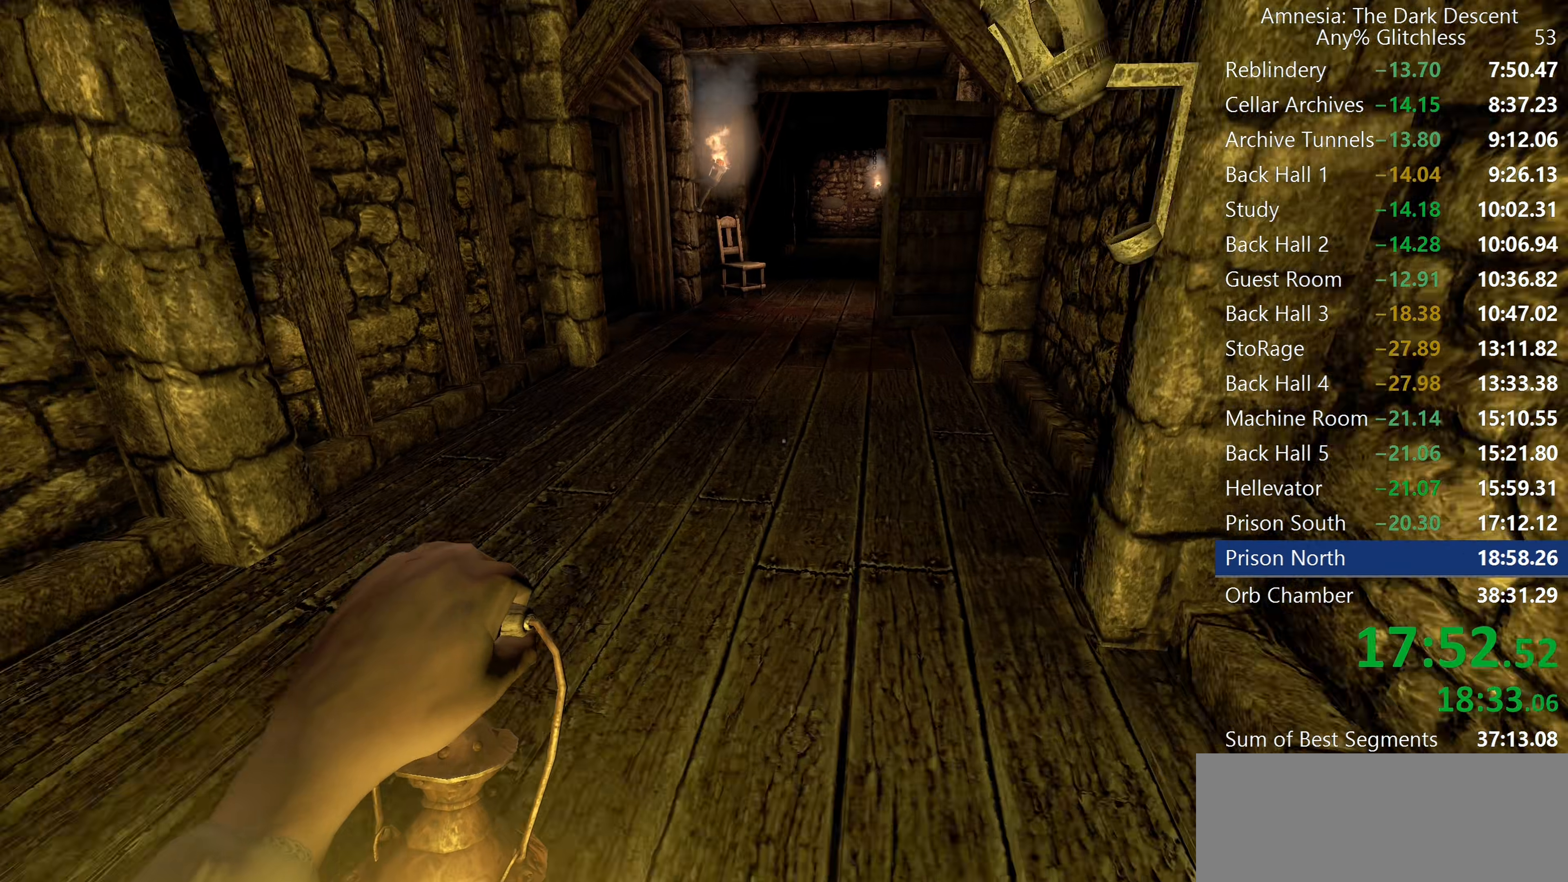
{"keys": ["shift", "w"], "mouse": [], "events": []}
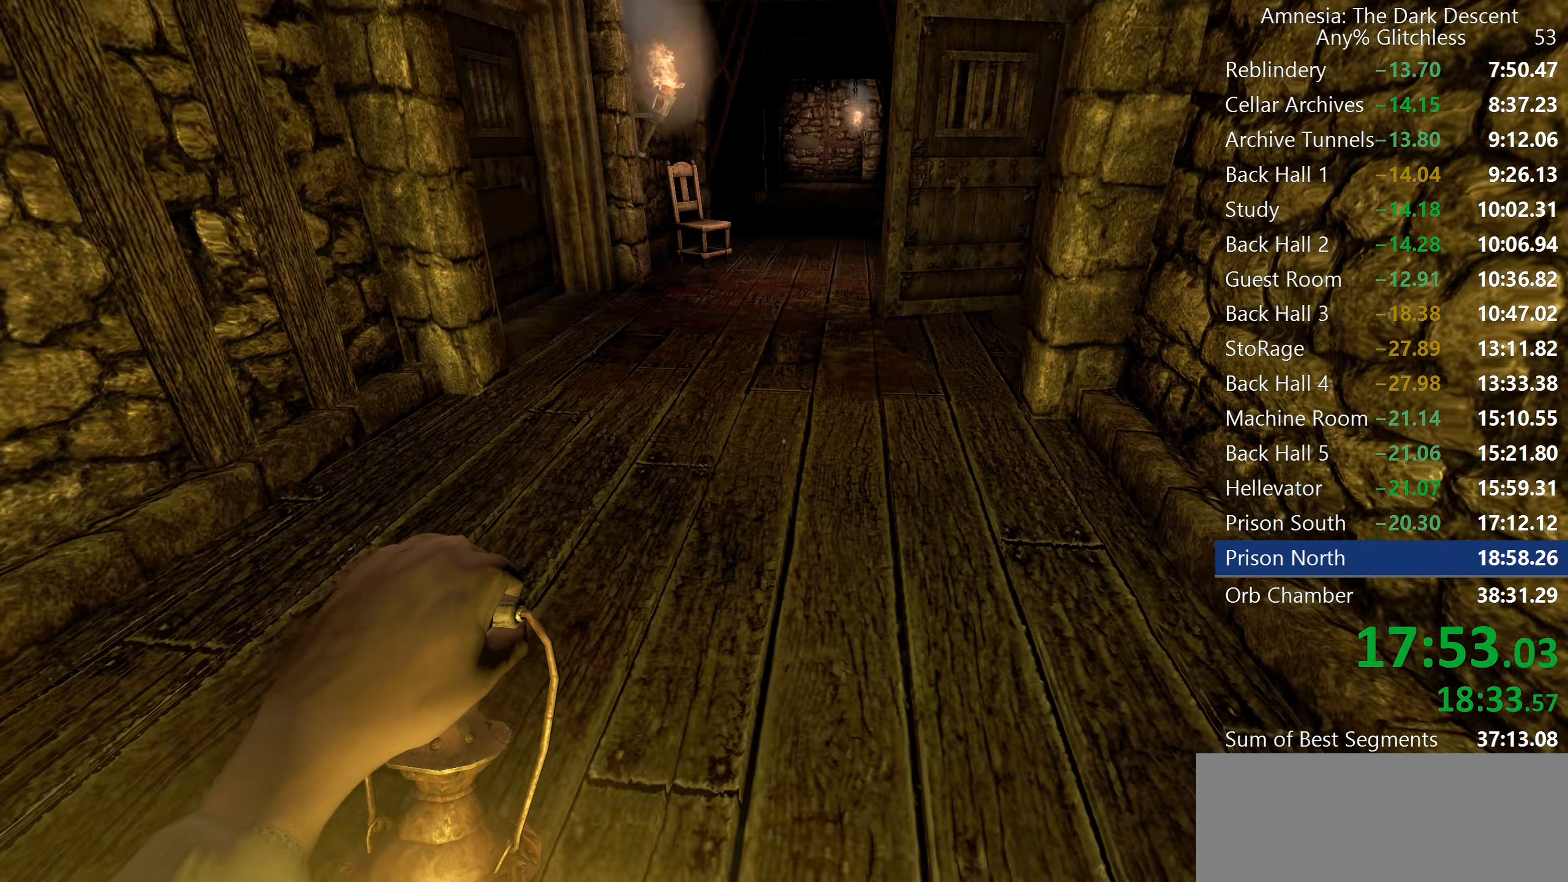
{"keys": ["shift", "w"], "mouse": [], "events": [[167, "mouse_wheel_down", "down"], [450, "mouse_wheel_down", "up"]]}
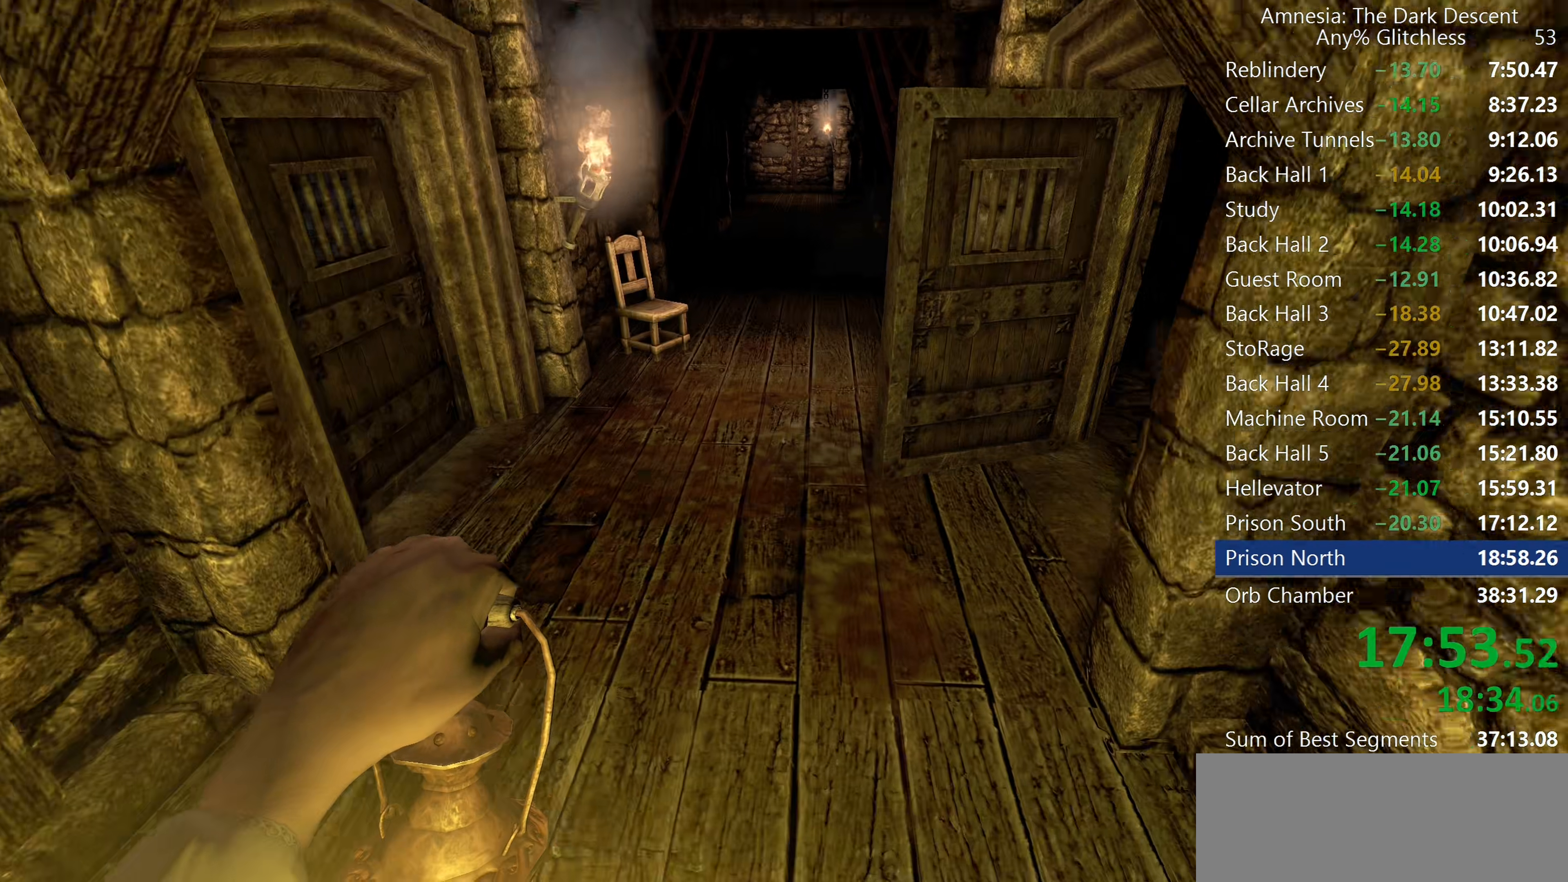
{"keys": ["shift", "w"], "mouse": ["wheel_down"], "events": [[333, "mouse_wheel_down", "down"]]}
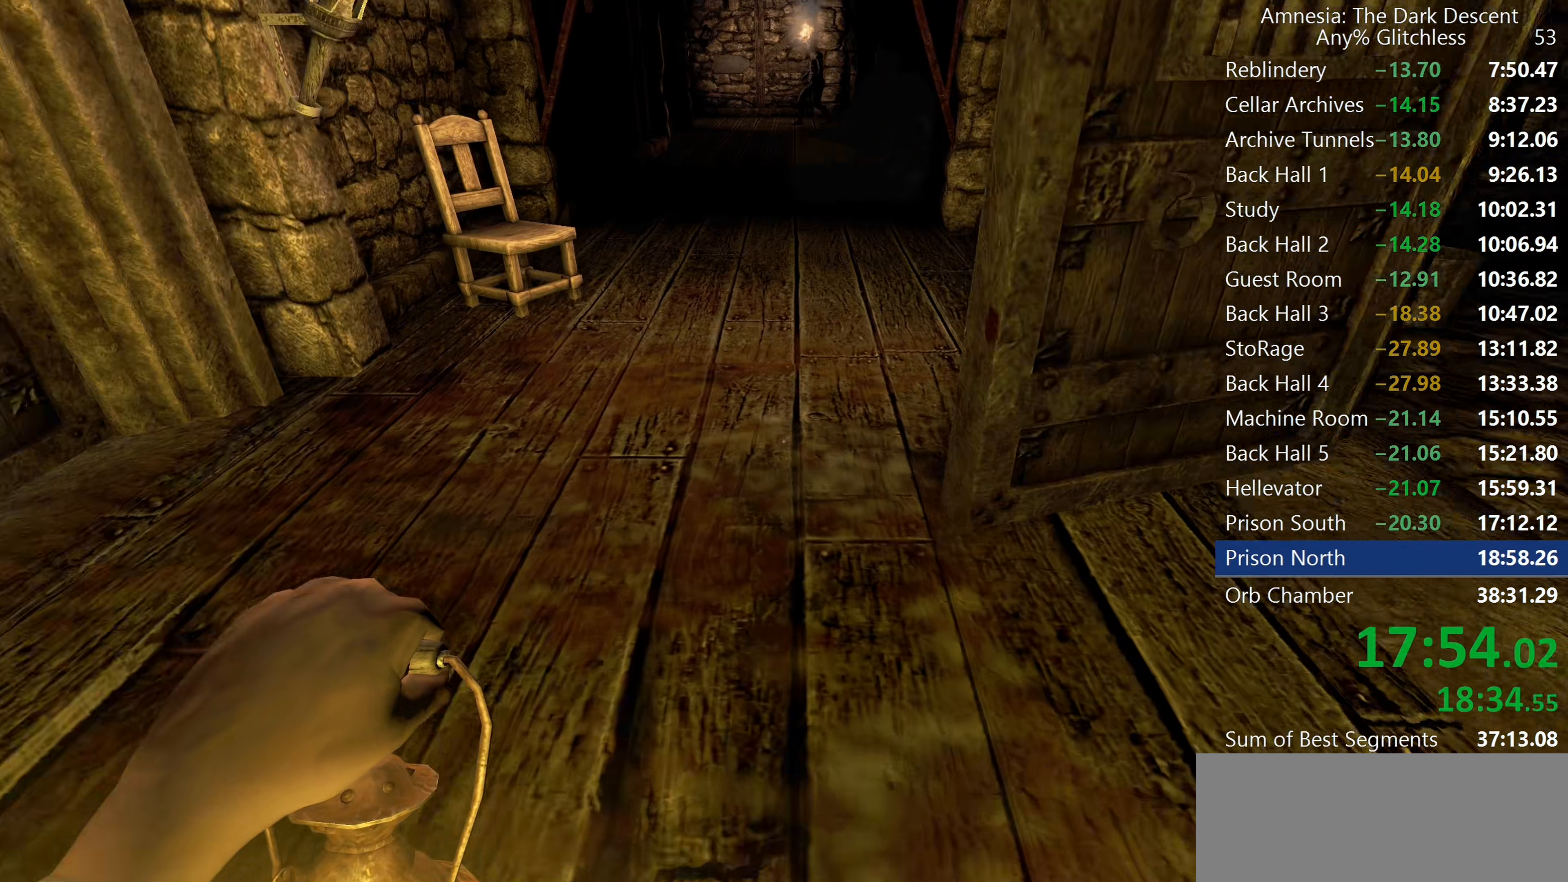
{"keys": ["shift", "w"], "mouse": ["wheel_down"], "events": [[17, "mouse_wheel_down", "up"], [350, "mouse_wheel_down", "down"], [383, "mouse_wheel_down", "up"], [433, "mouse_wheel_down", "down"]]}
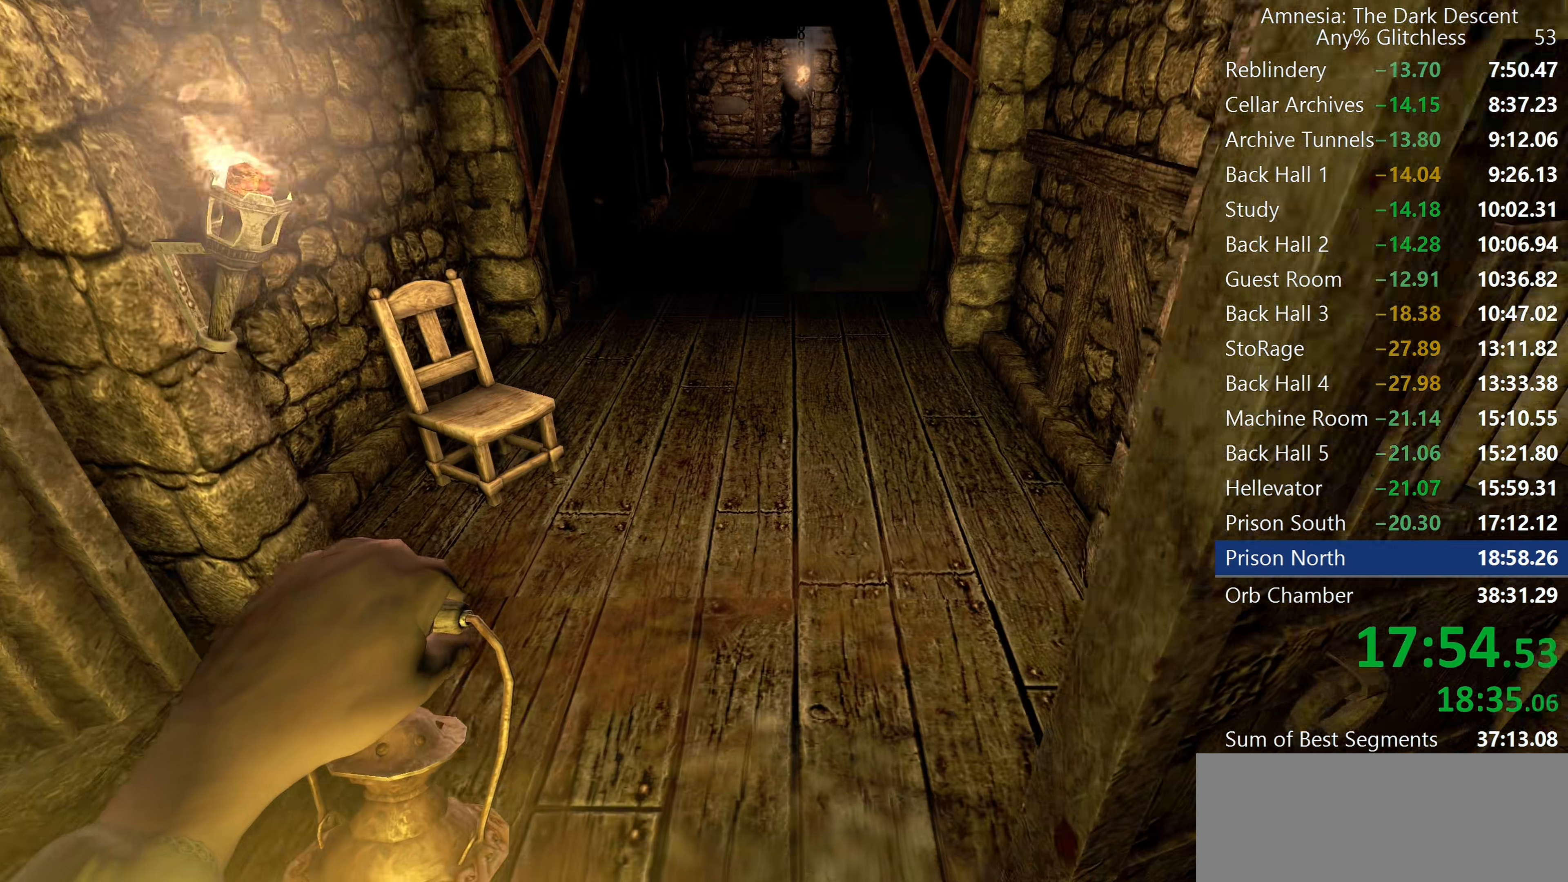
{"keys": ["shift", "w"], "mouse": [], "events": [[33, "mouse_wheel_down", "up"], [83, "mouse_wheel_down", "down"], [317, "mouse_wheel_down", "up"]]}
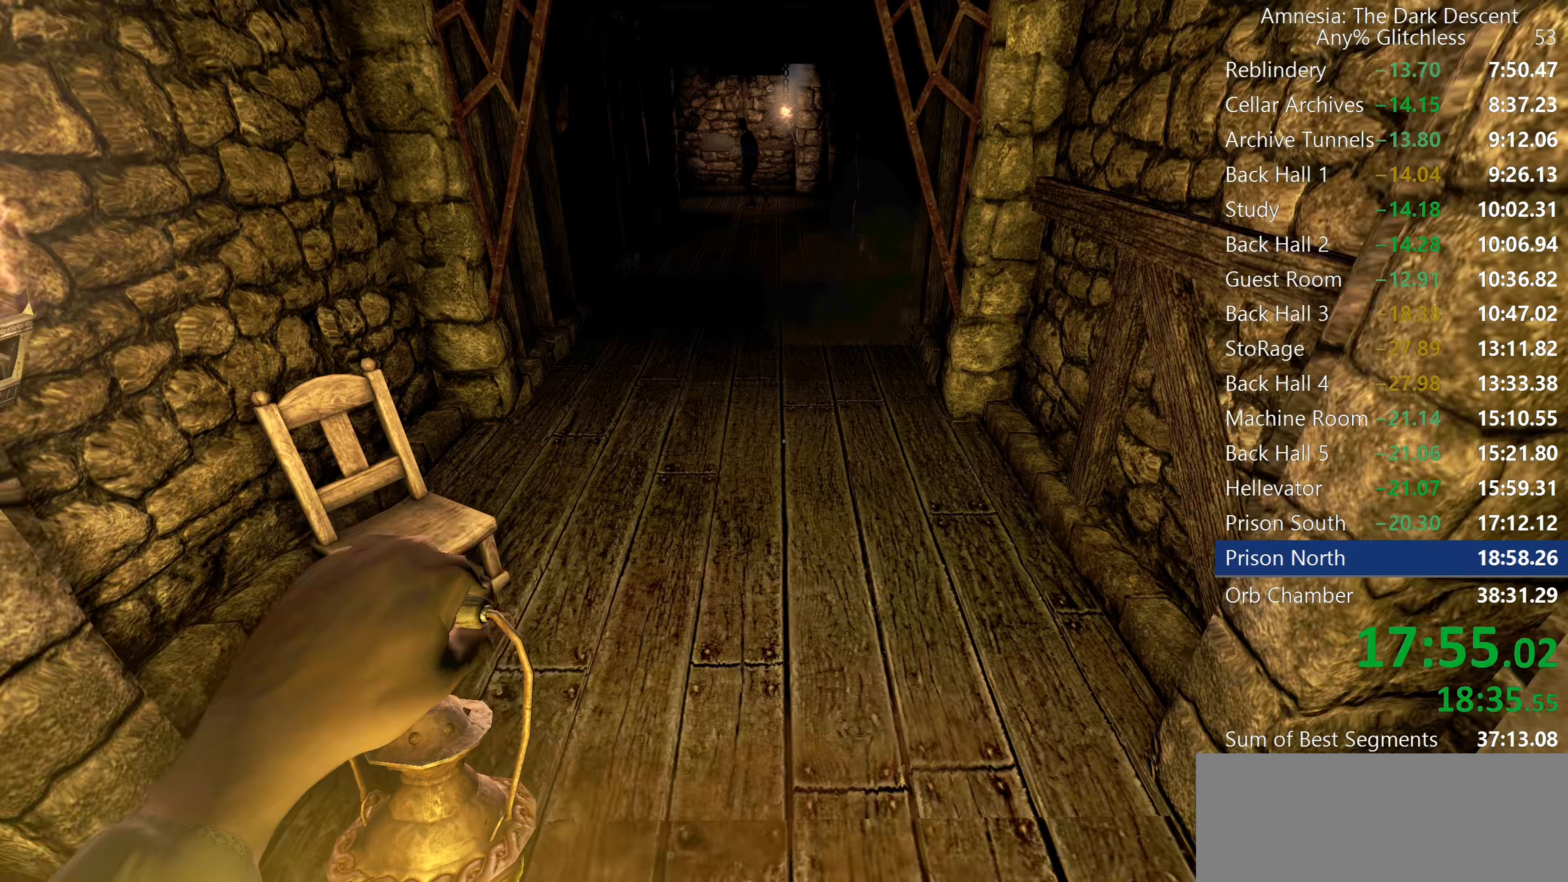
{"keys": ["shift", "w"], "mouse": ["wheel_down"], "events": [[233, "mouse_wheel_down", "down"]]}
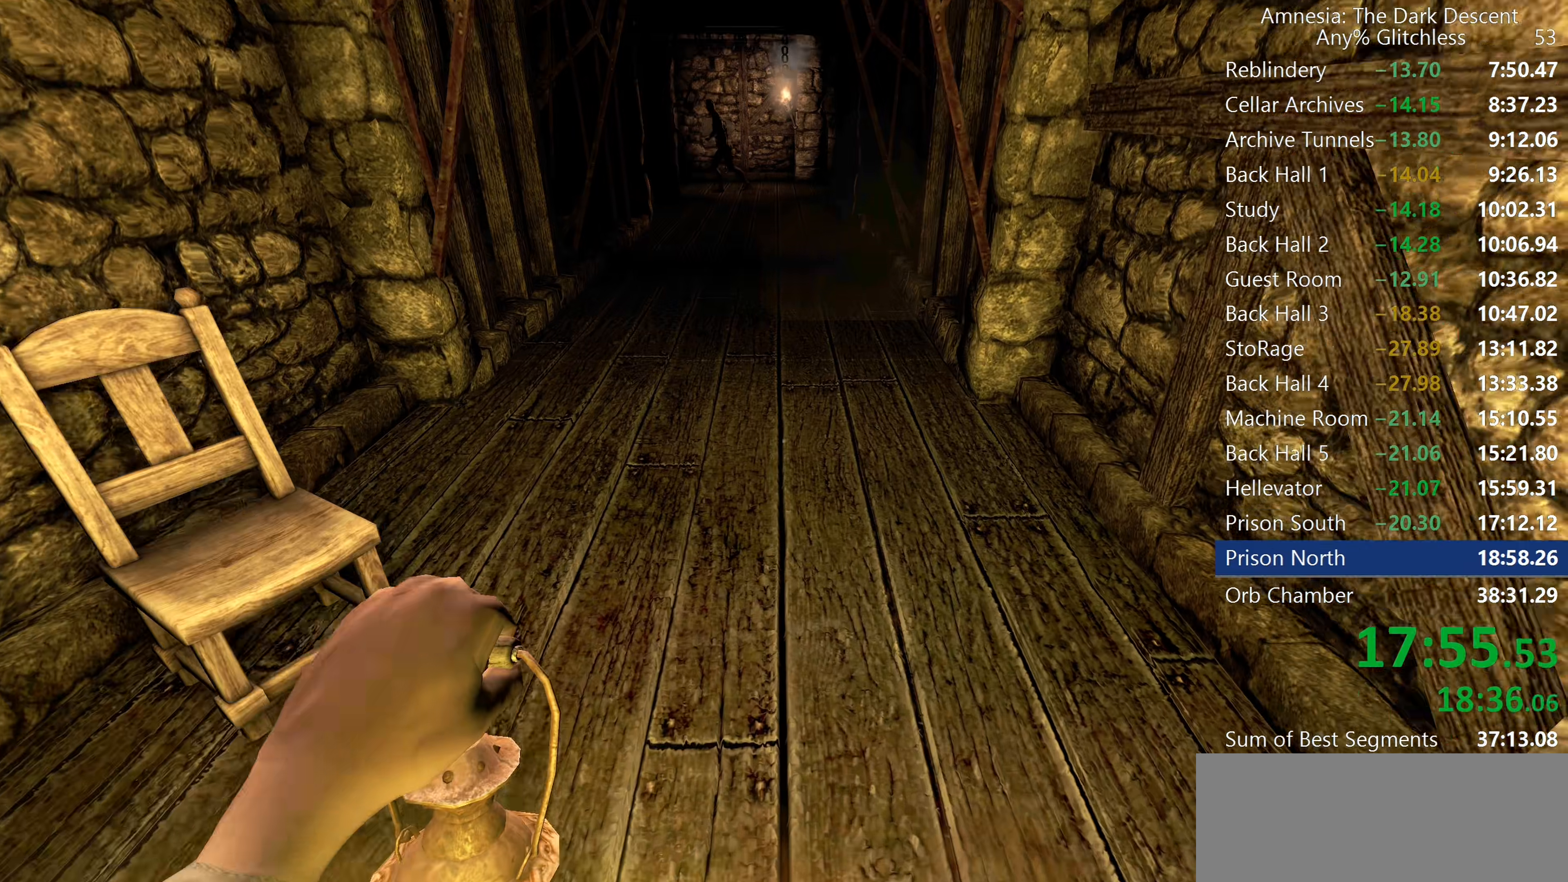
{"keys": ["shift", "w"], "mouse": ["wheel_down"], "events": [[17, "mouse_wheel_down", "up"], [383, "mouse_wheel_down", "down"]]}
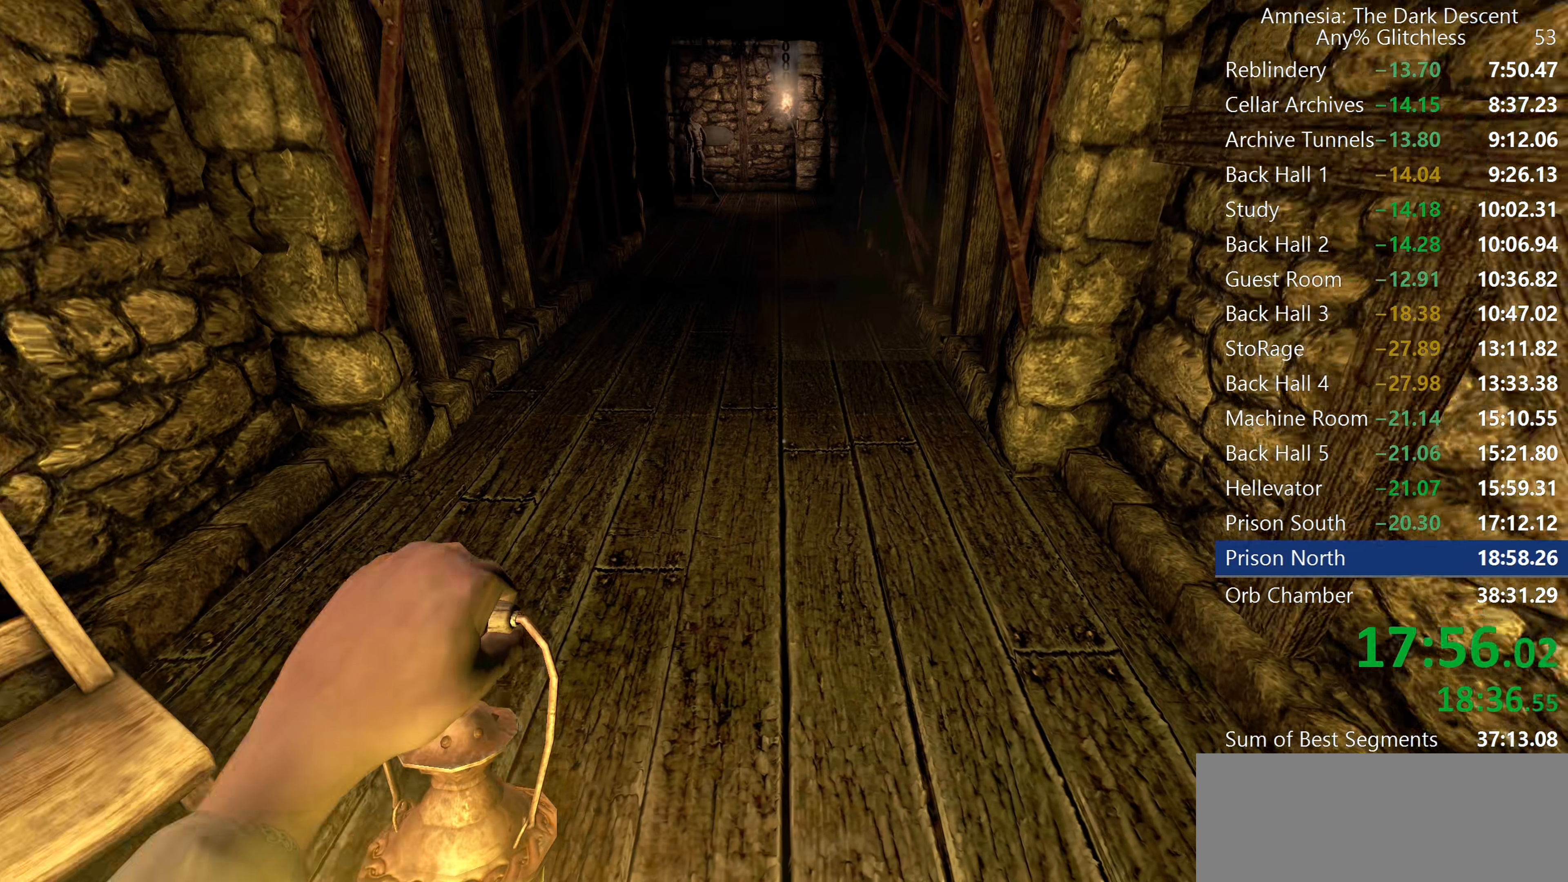
{"keys": ["shift", "w"], "mouse": [], "events": [[167, "mouse_wheel_down", "up"]]}
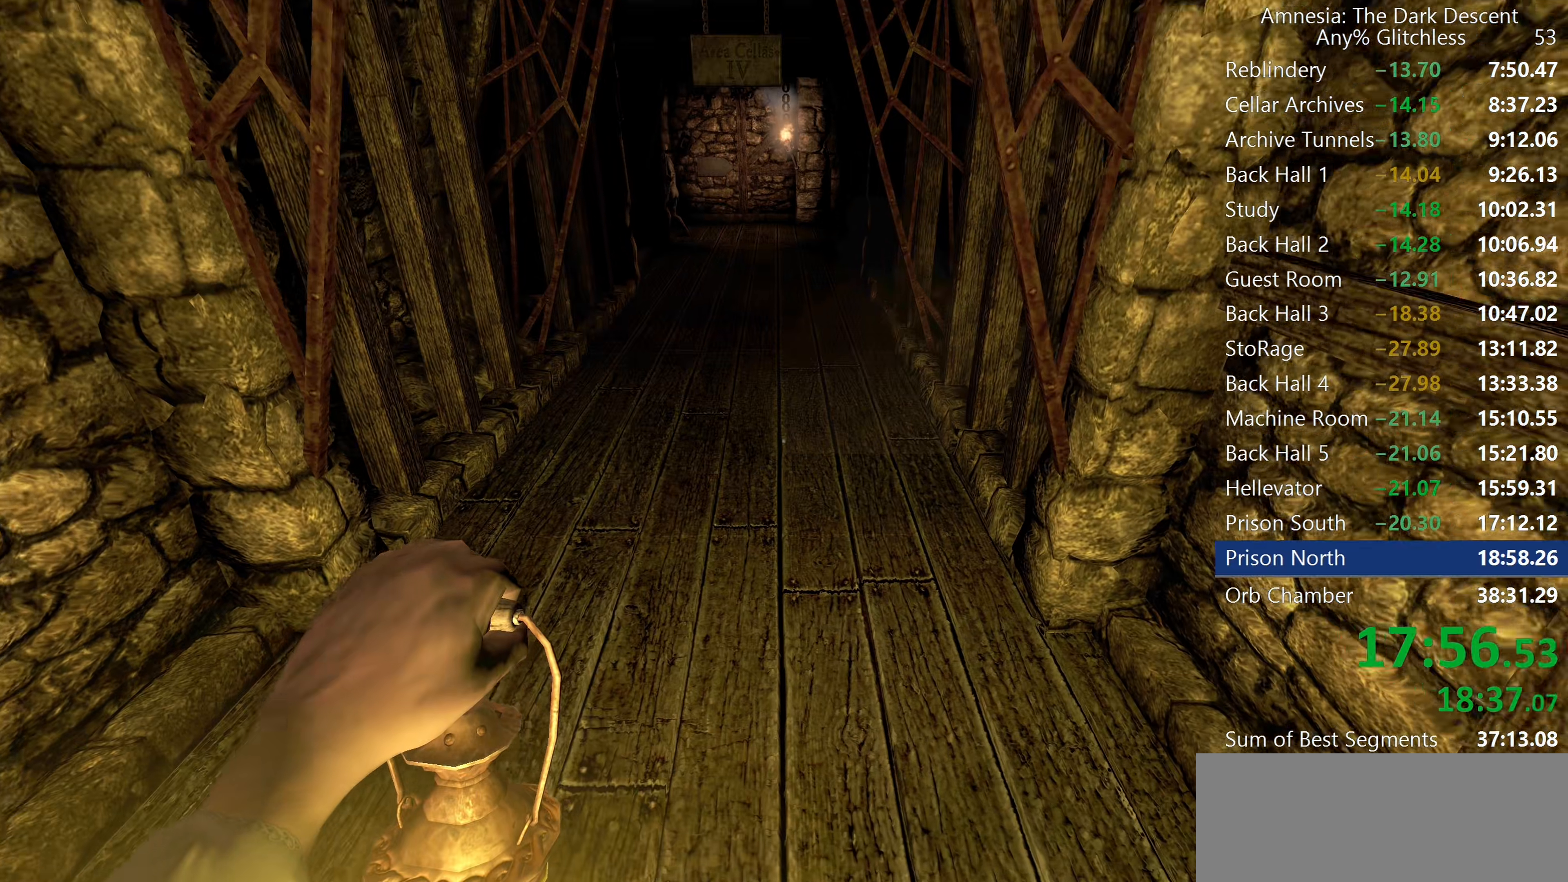
{"keys": ["shift", "w"], "mouse": [], "events": []}
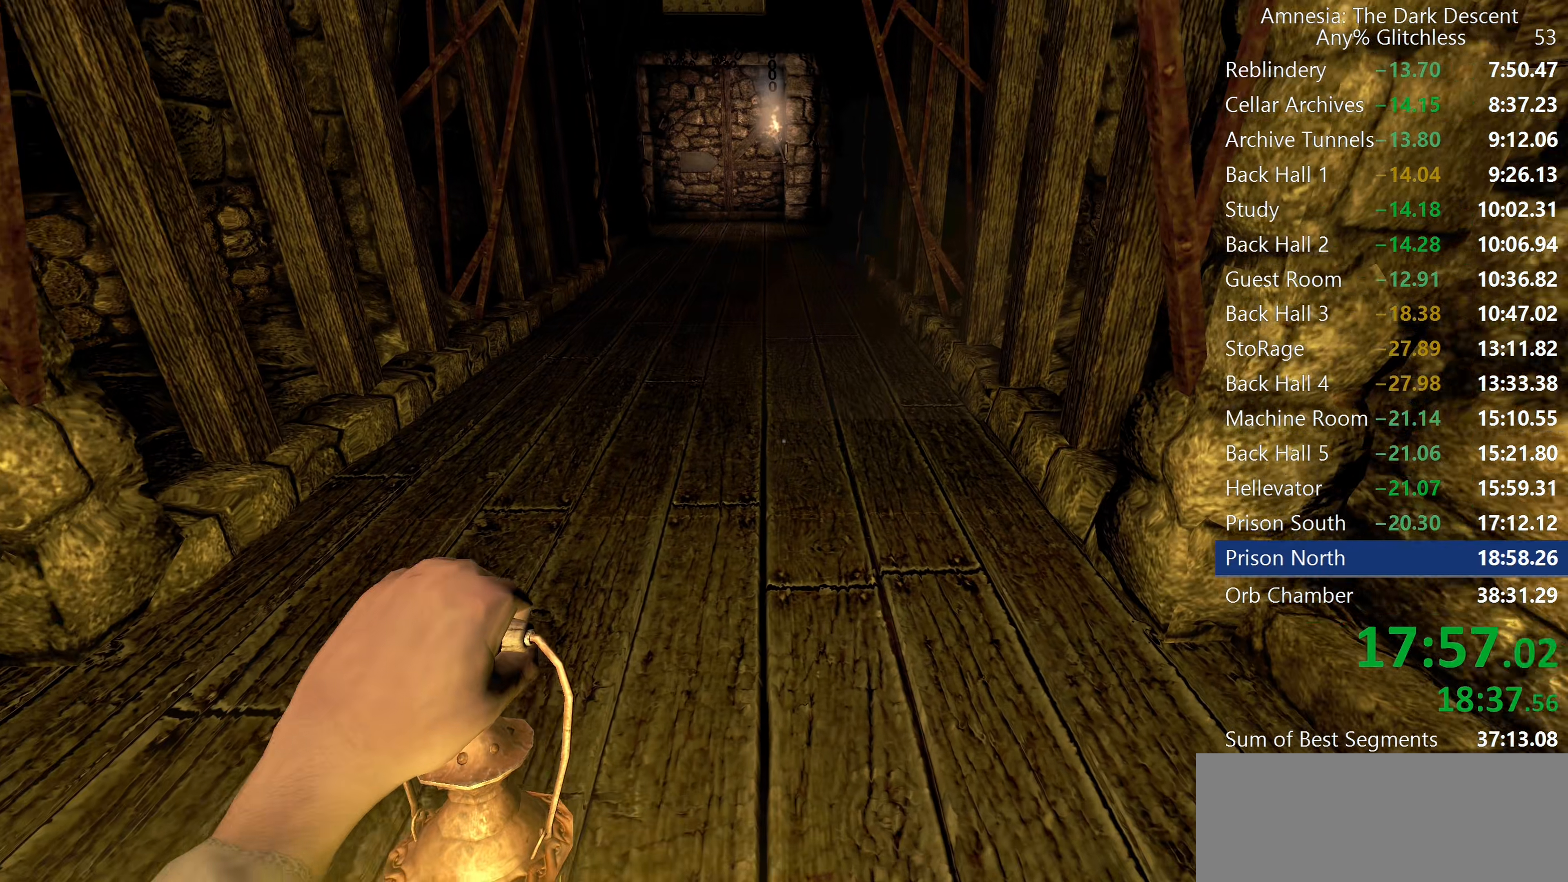
{"keys": ["shift", "w"], "mouse": [], "events": []}
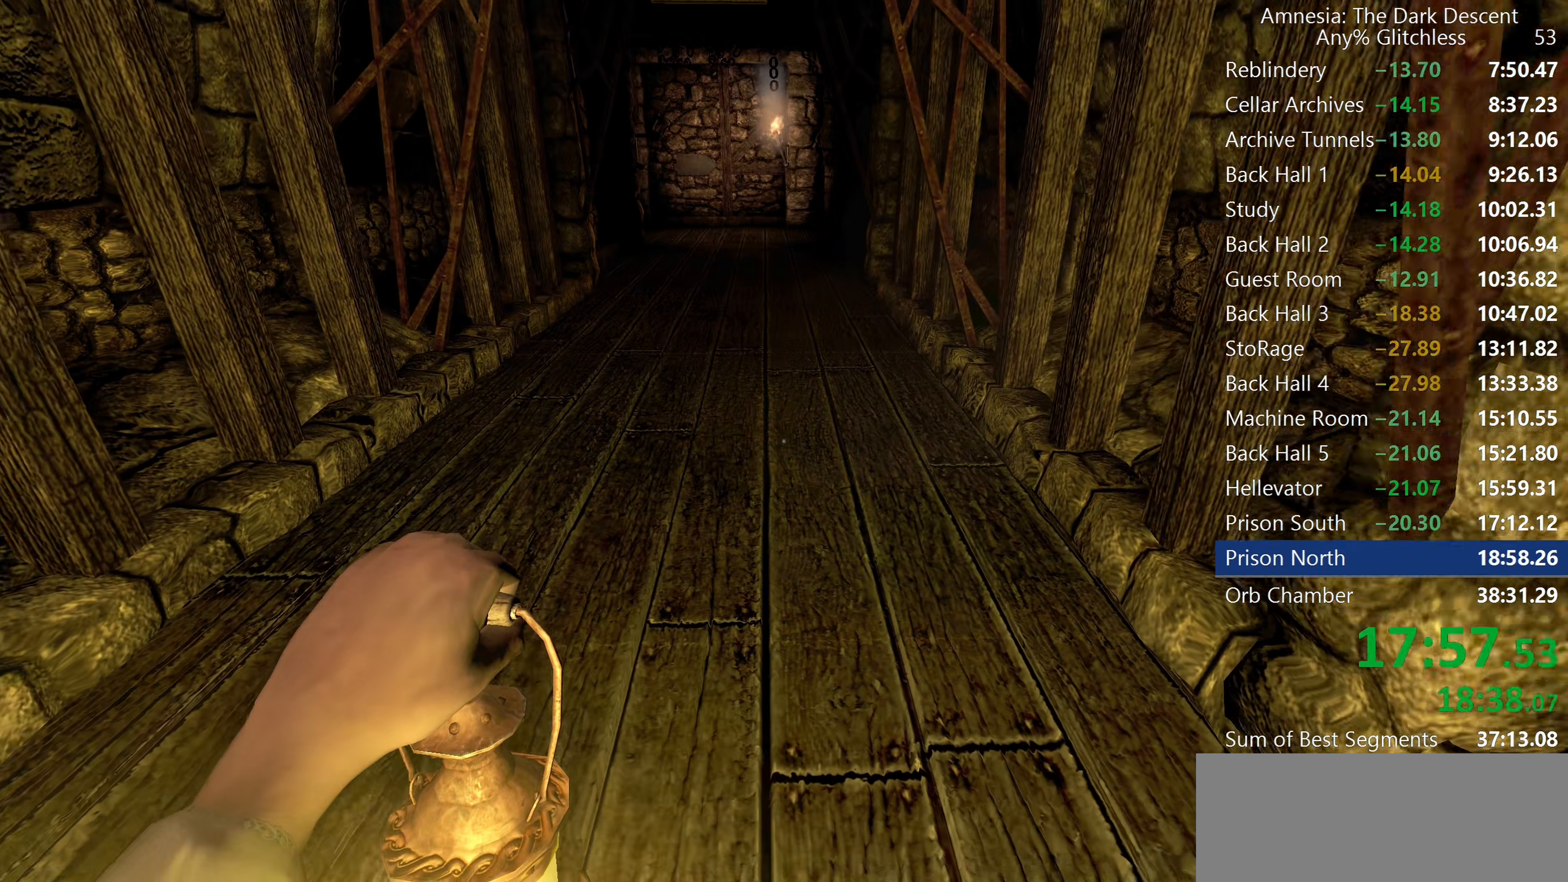
{"keys": ["shift", "w"], "mouse": [], "events": []}
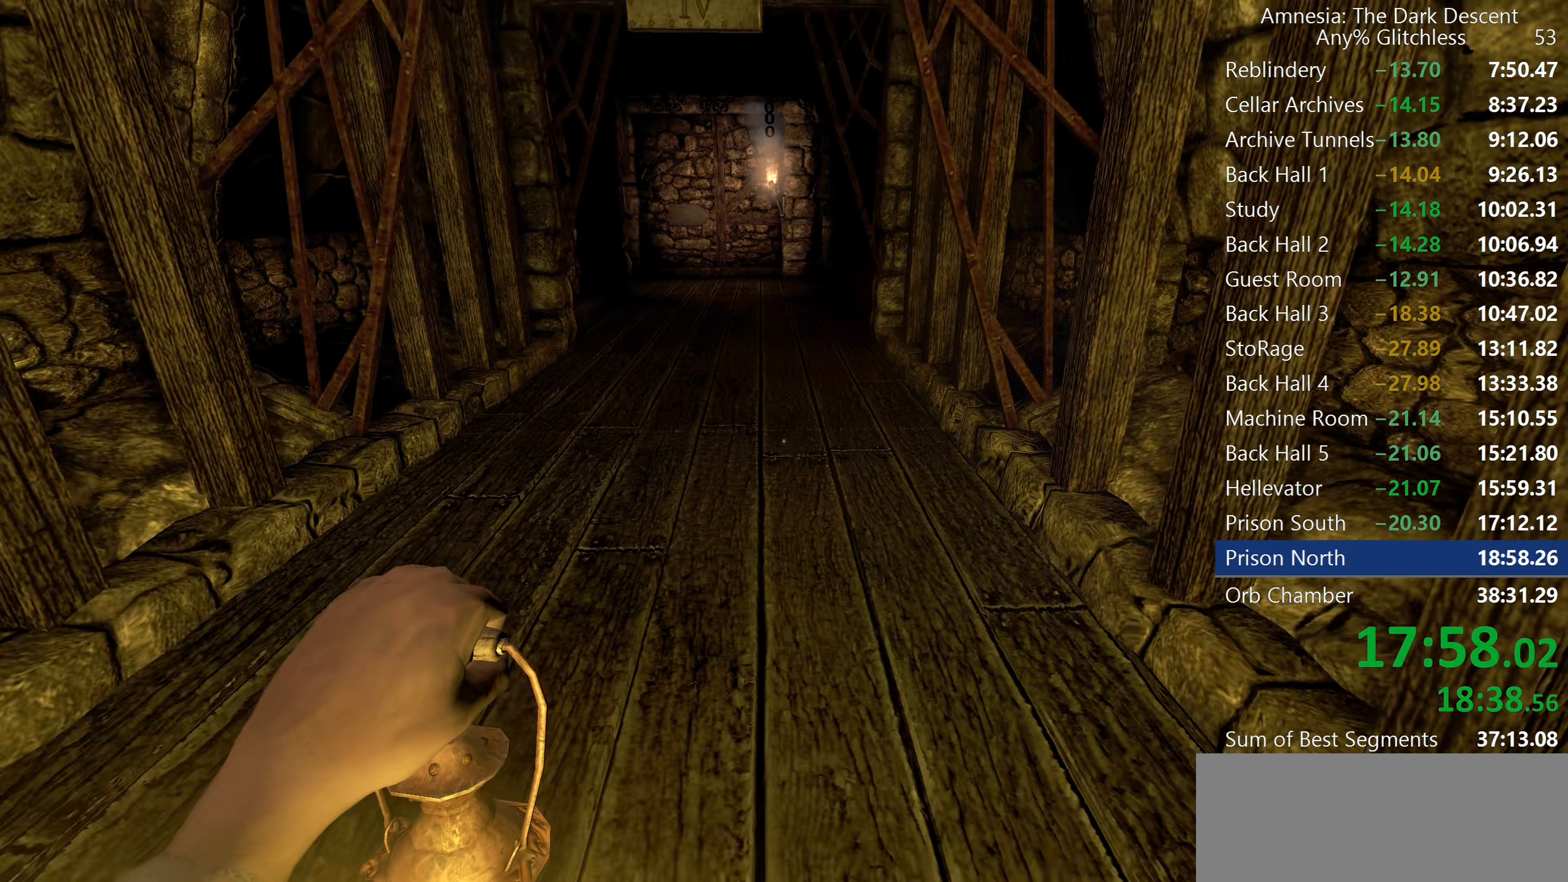
{"keys": ["shift", "w"], "mouse": [], "events": []}
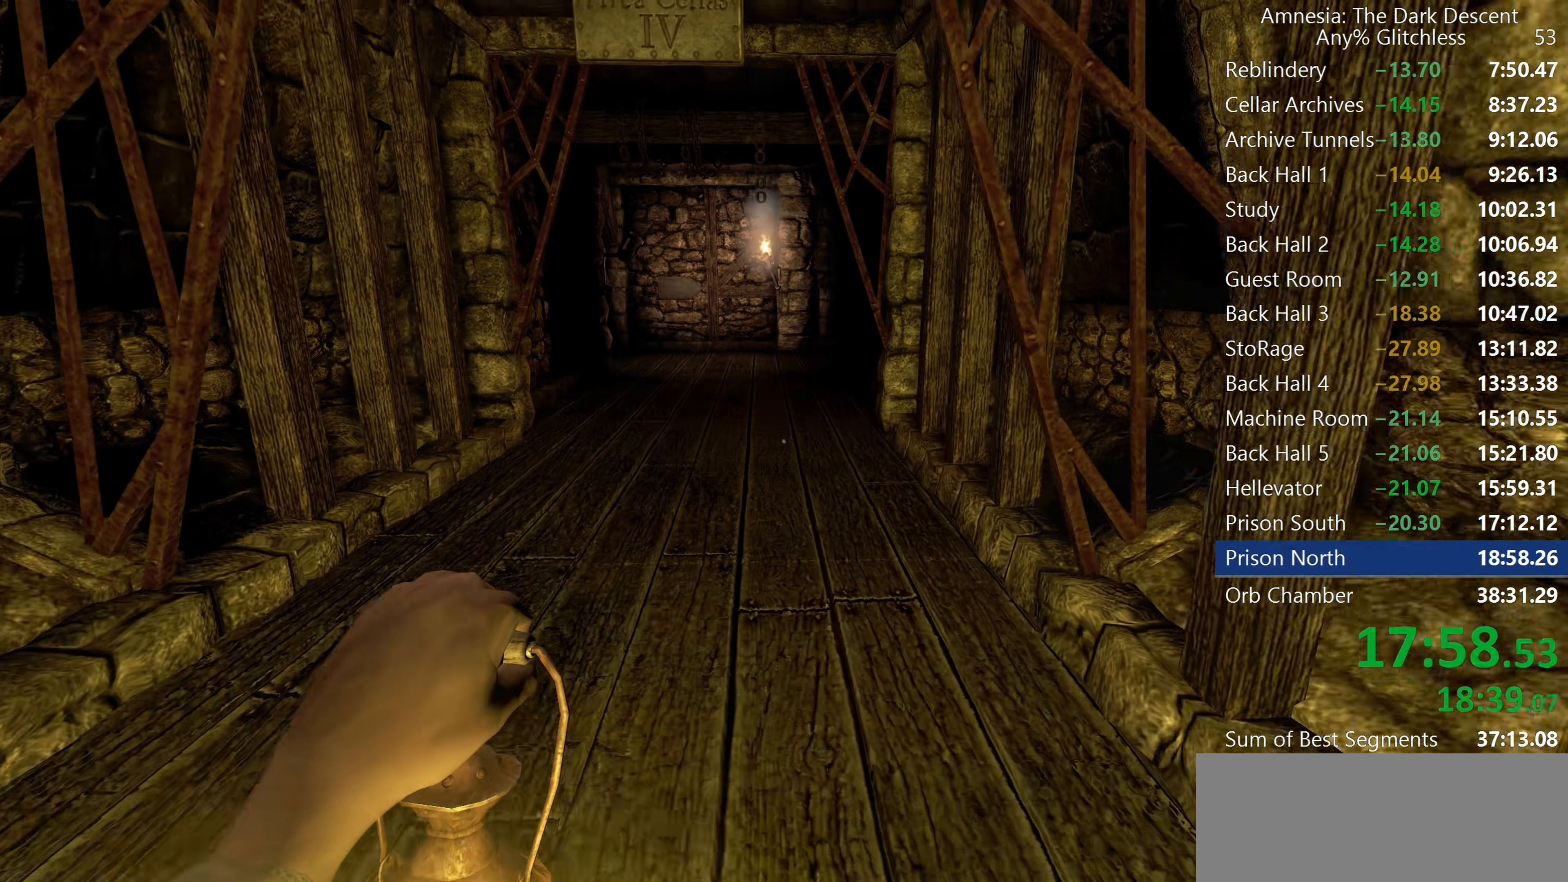
{"keys": ["shift", "w"], "mouse": [], "events": []}
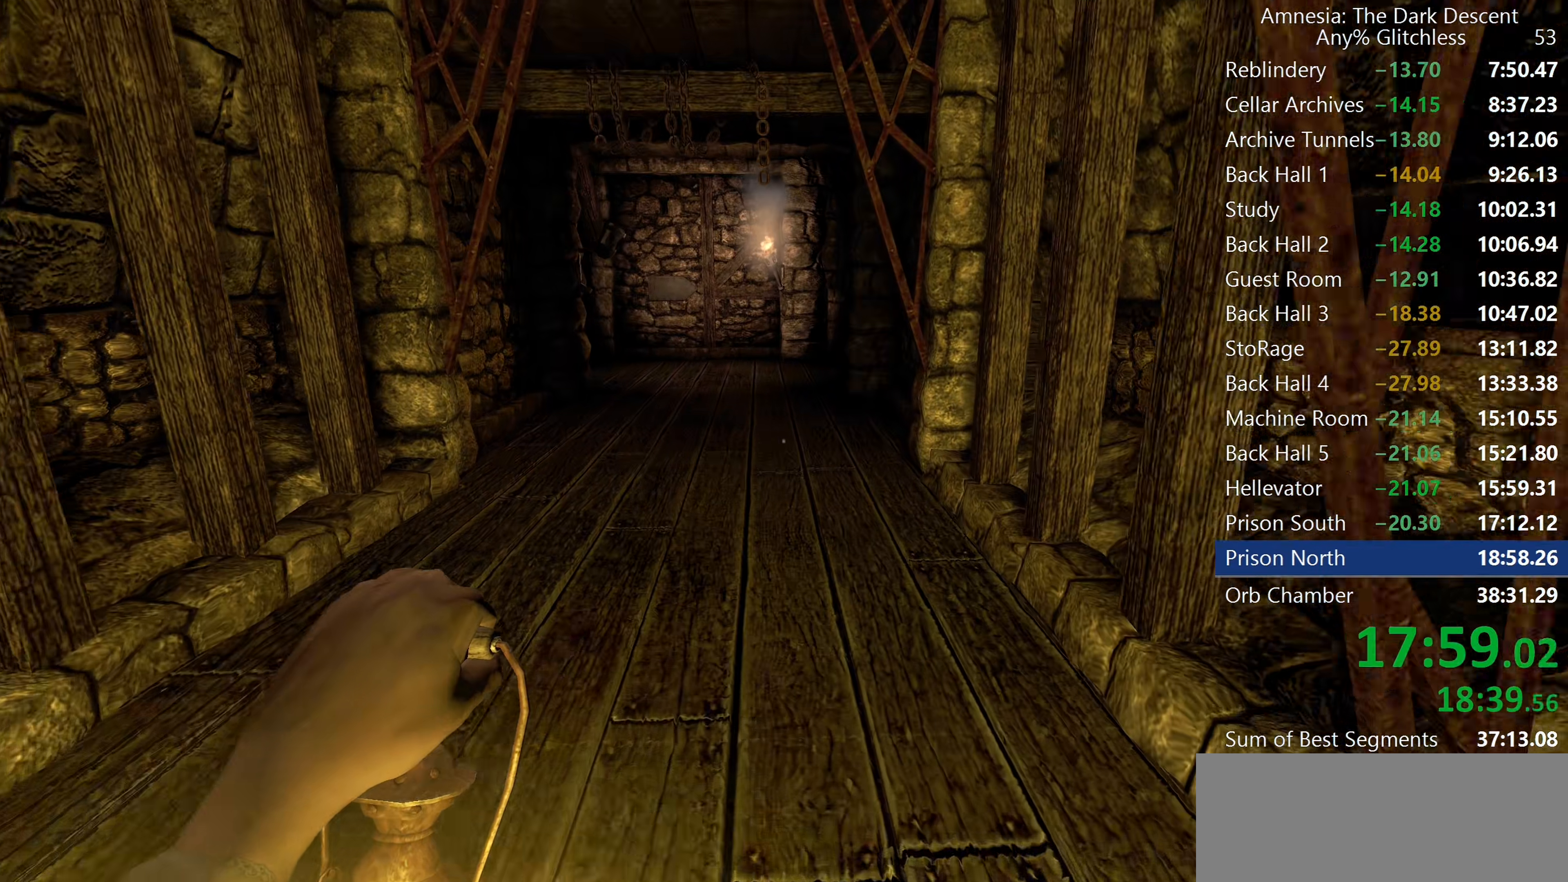
{"keys": ["shift", "w"], "mouse": [], "events": []}
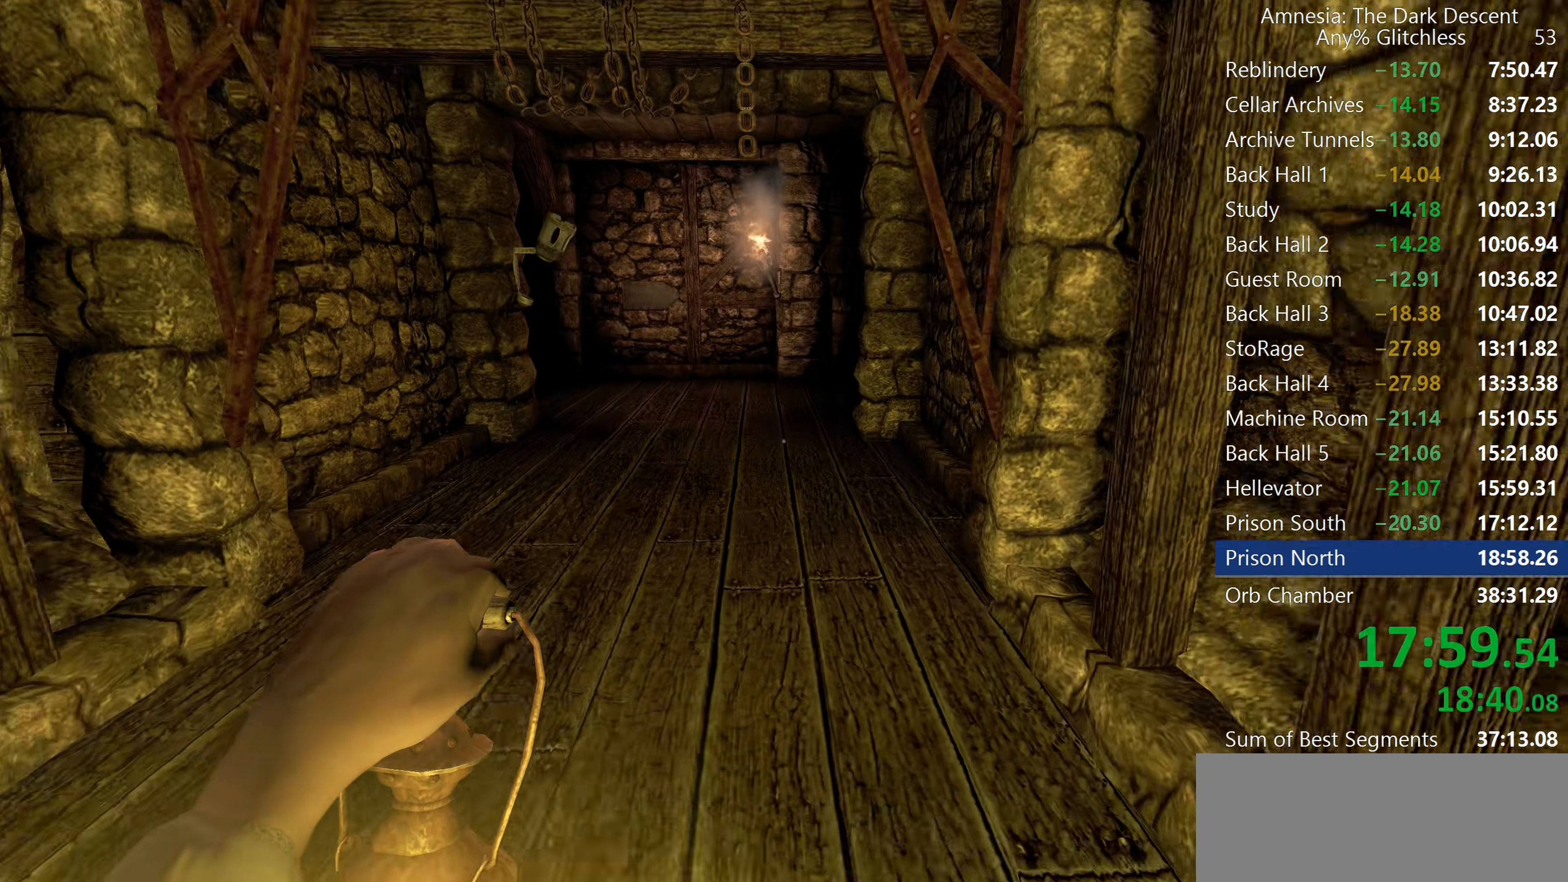
{"keys": ["shift", "w"], "mouse": [], "events": [[133, "c", "down"], [233, "c", "up"]]}
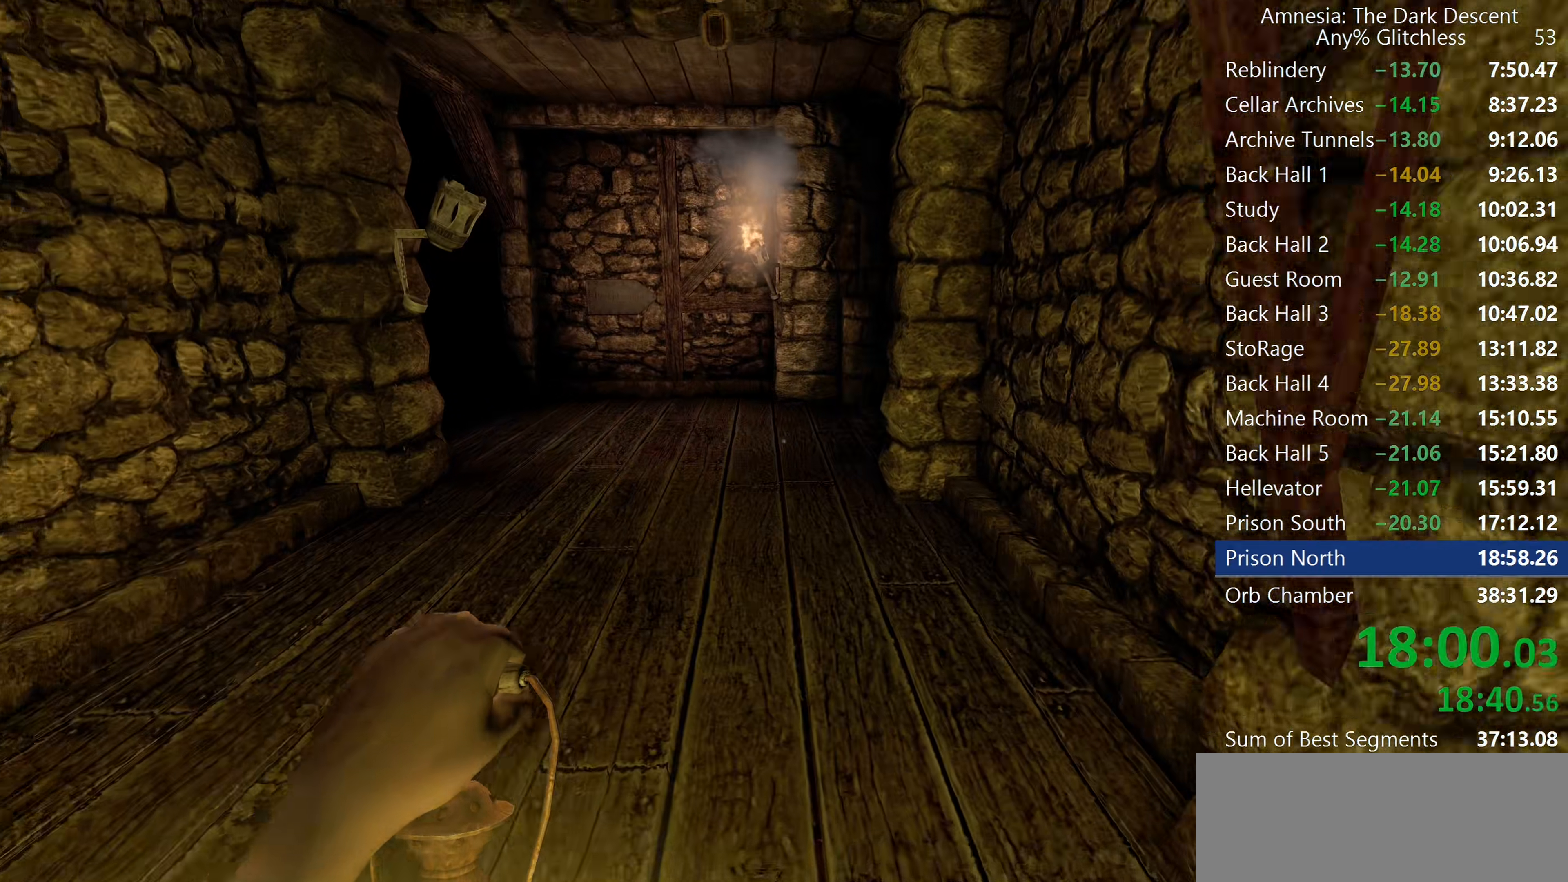
{"keys": ["shift", "w"], "mouse": [], "events": []}
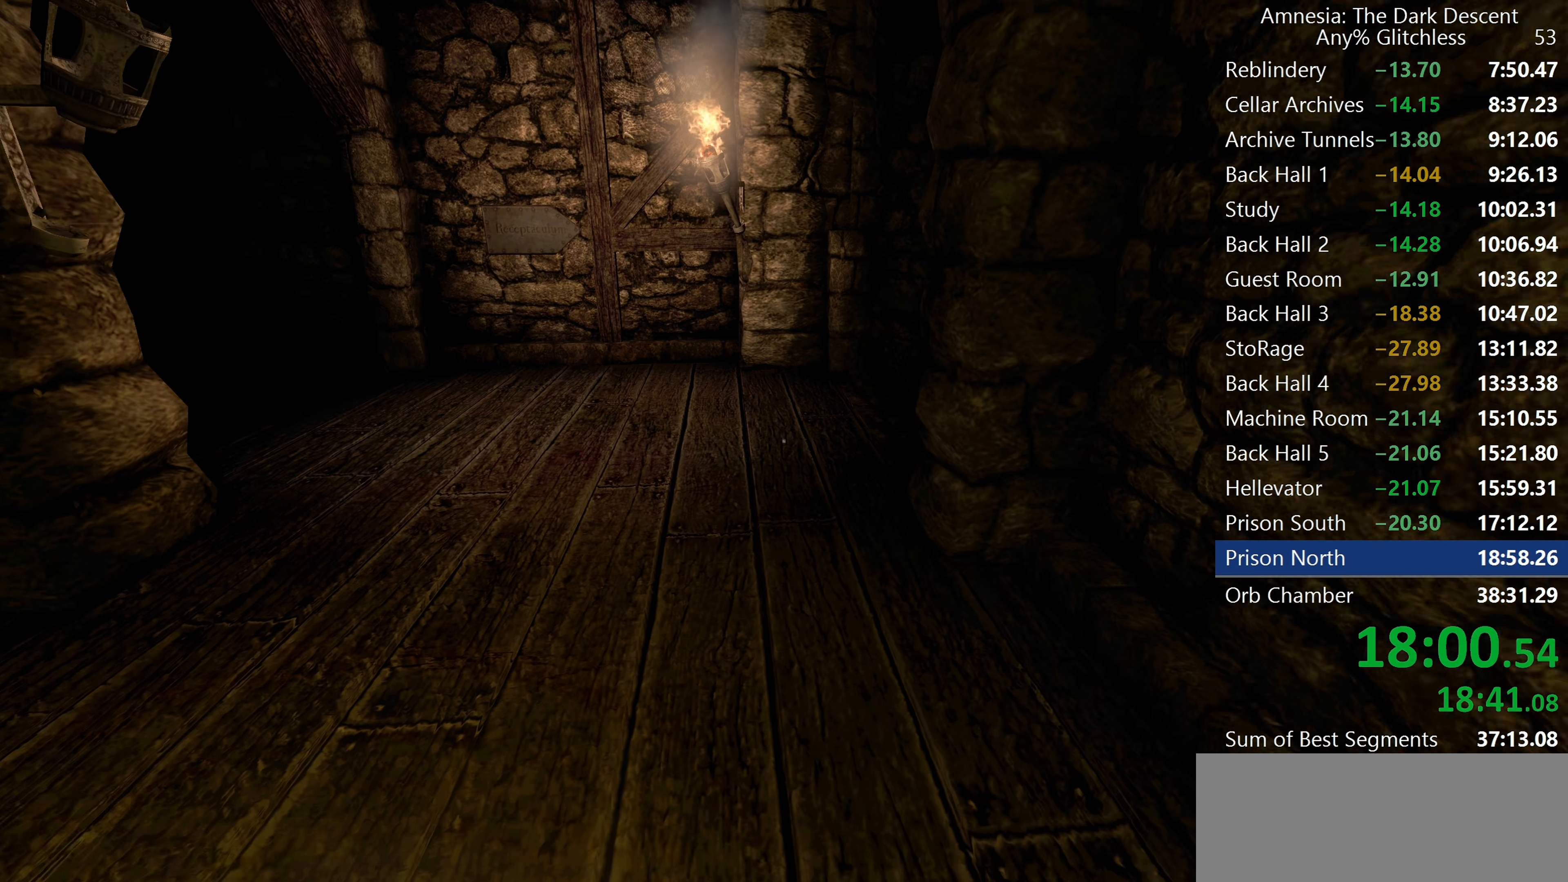
{"keys": ["shift", "w"], "mouse": [], "events": []}
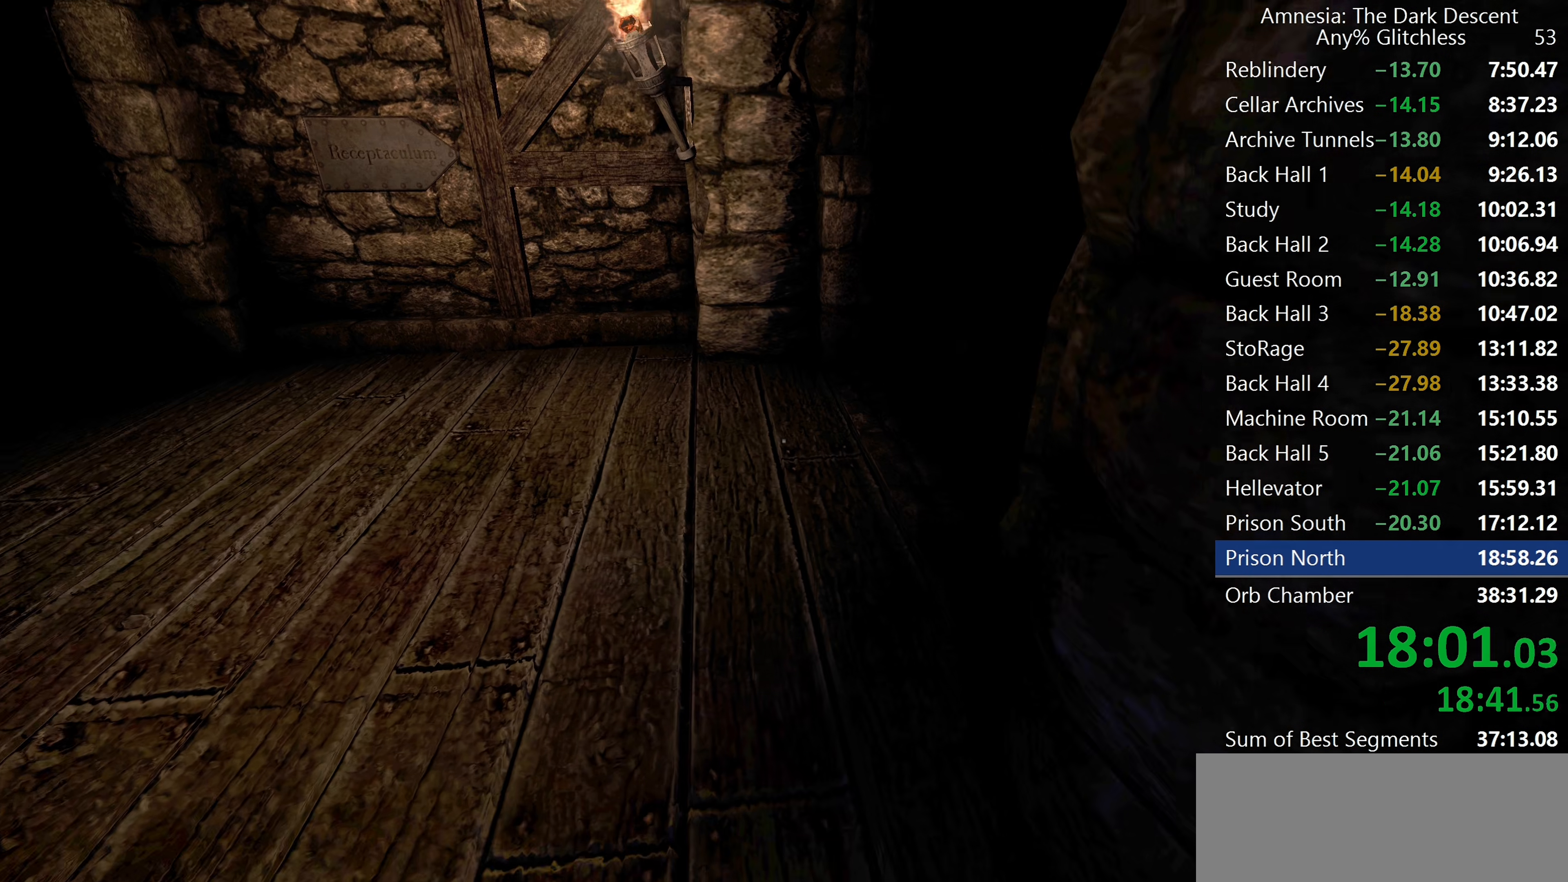
{"keys": ["shift", "w"], "mouse": [], "events": [[233, "mouse_wheel_down", "down"], [417, "mouse_wheel_down", "up"]]}
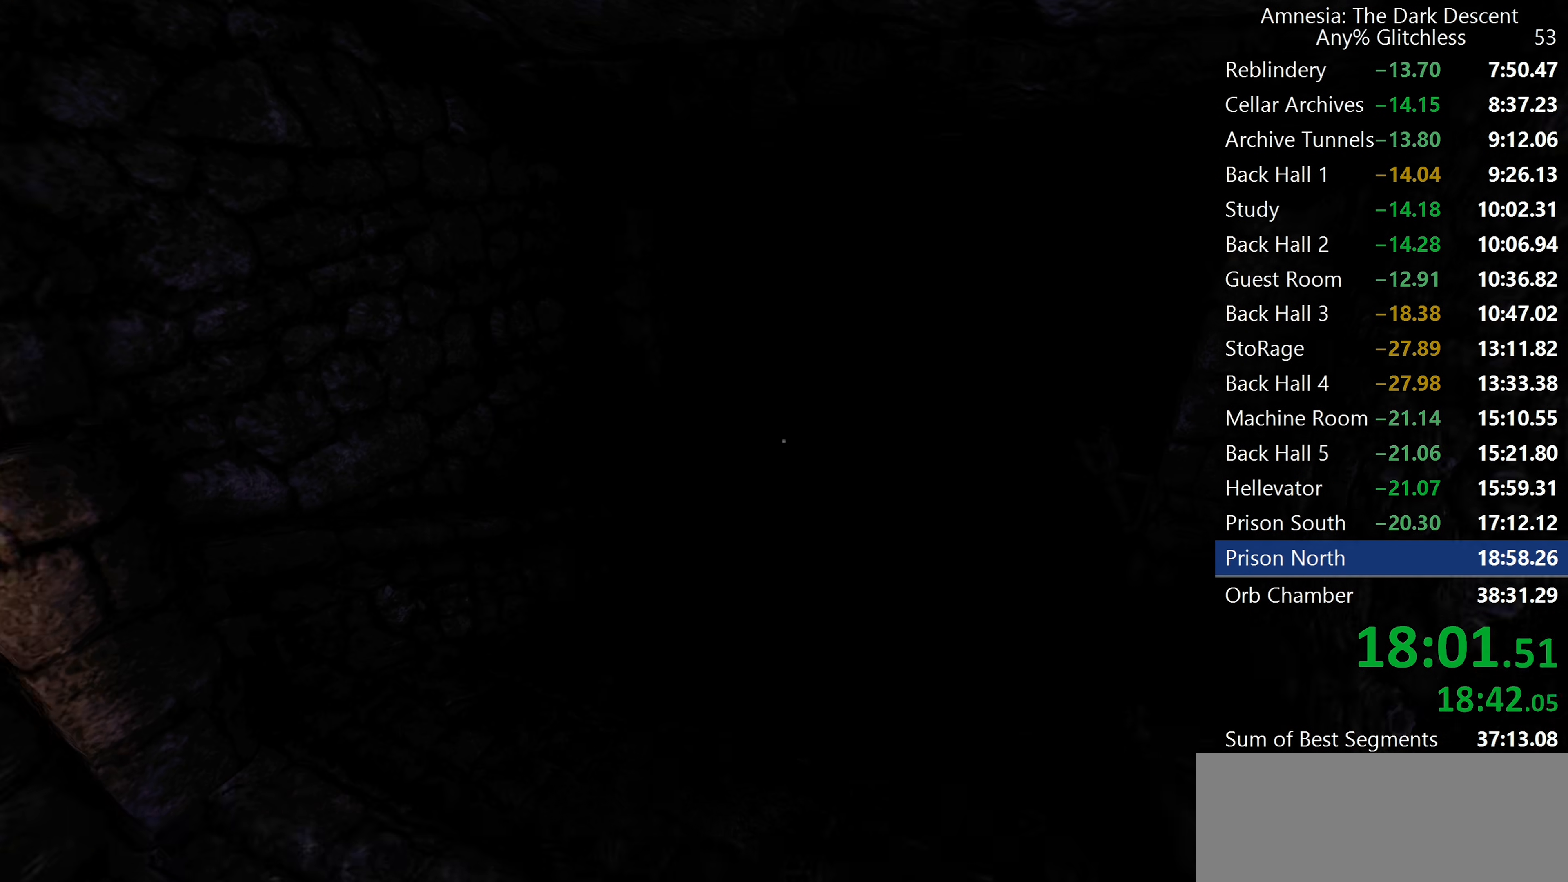
{"keys": ["shift", "w"], "mouse": [], "events": []}
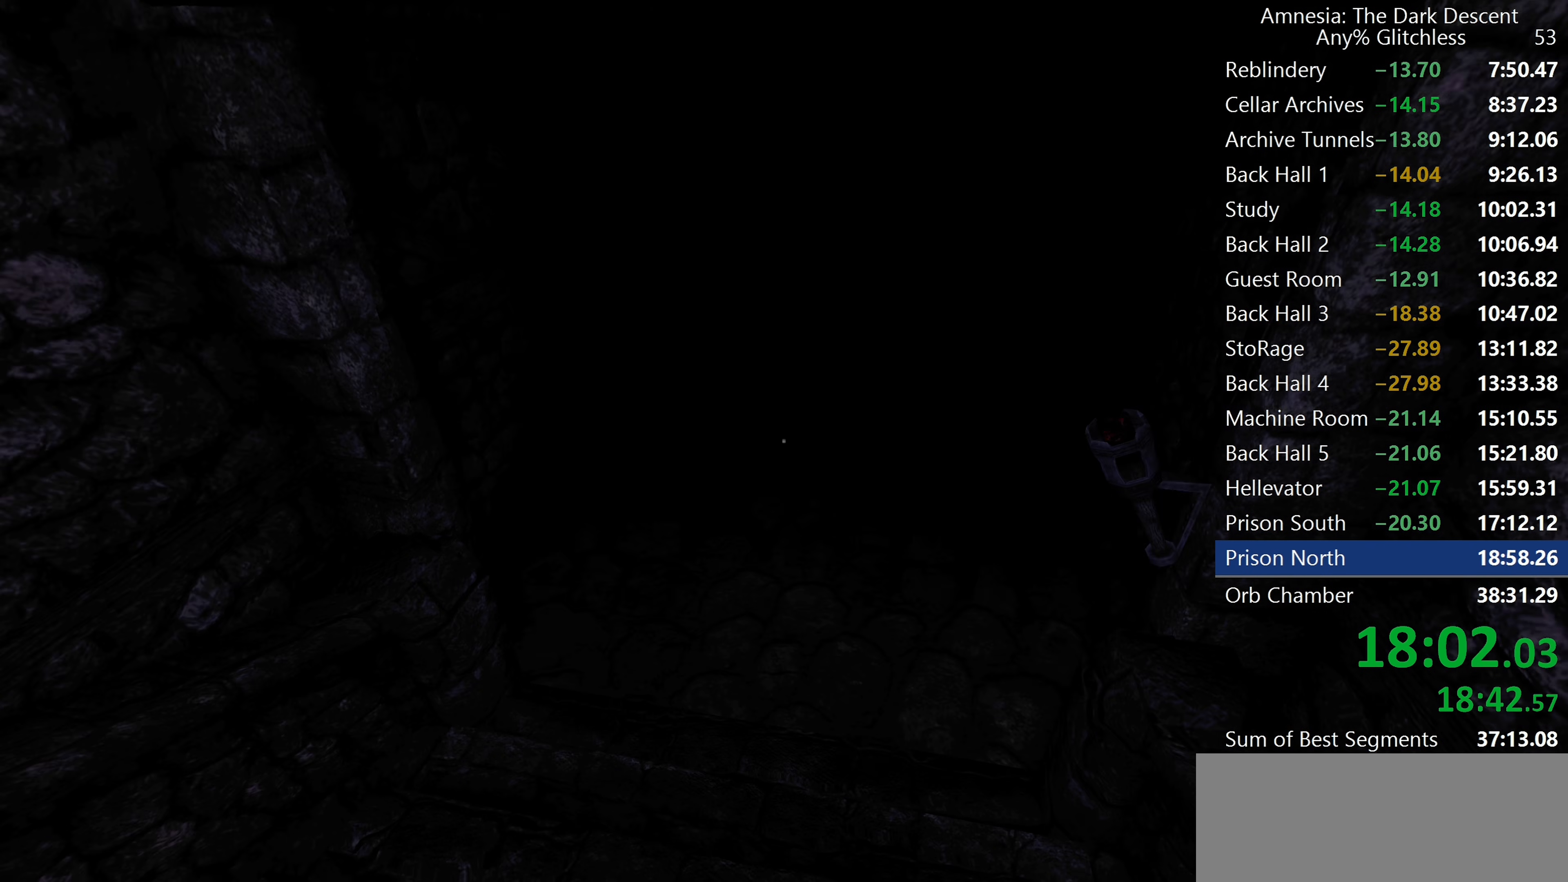
{"keys": ["shift", "w"], "mouse": [], "events": [[317, "mouse_wheel_down", "down"], [450, "mouse_wheel_down", "up"]]}
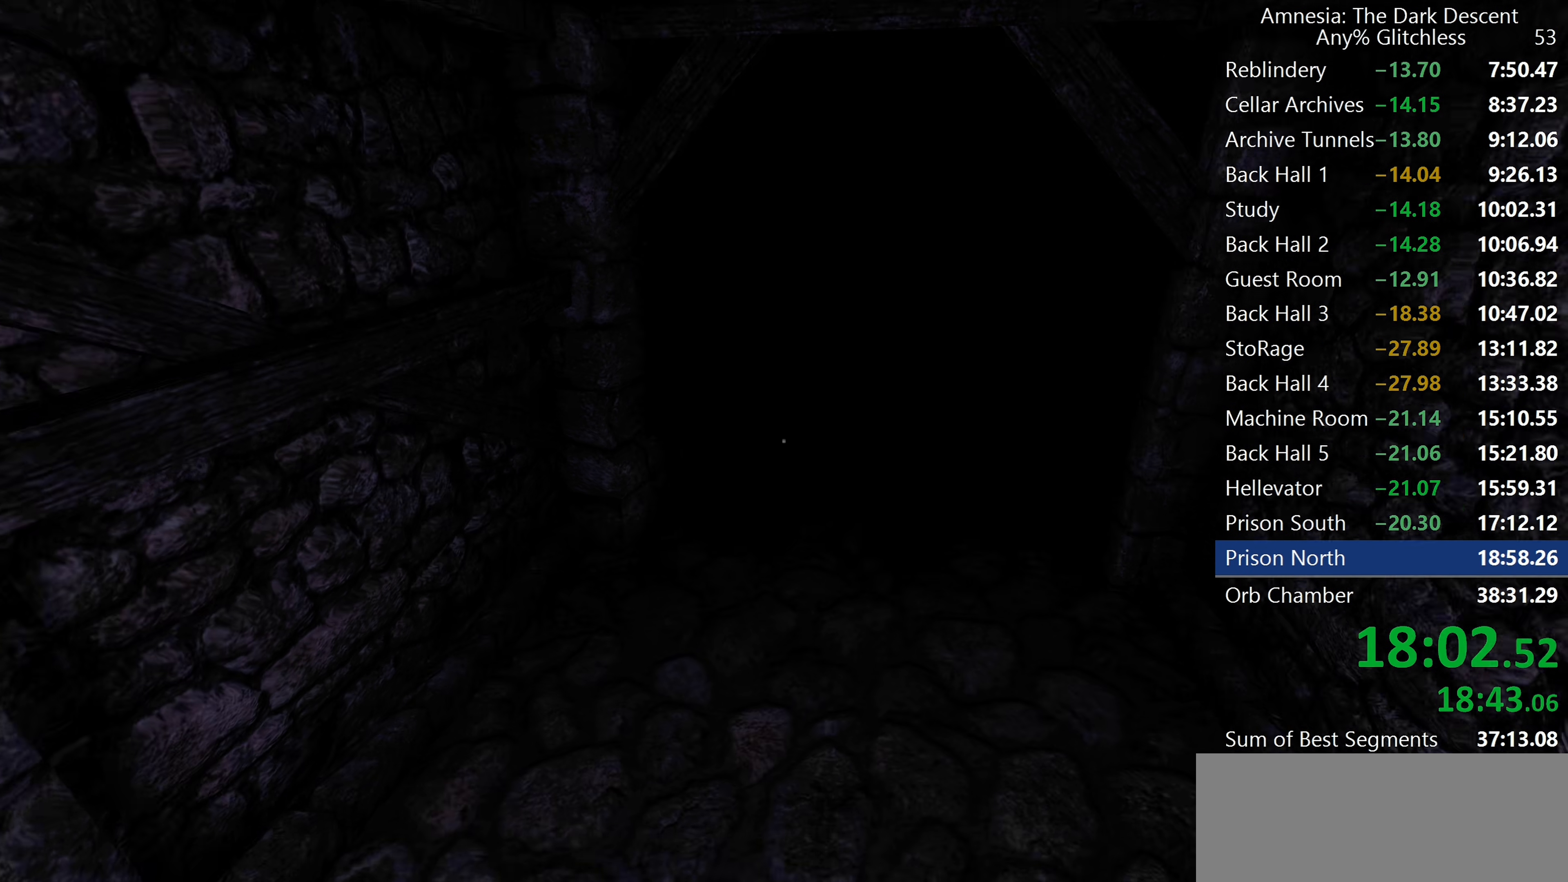
{"keys": ["shift", "w"], "mouse": [], "events": []}
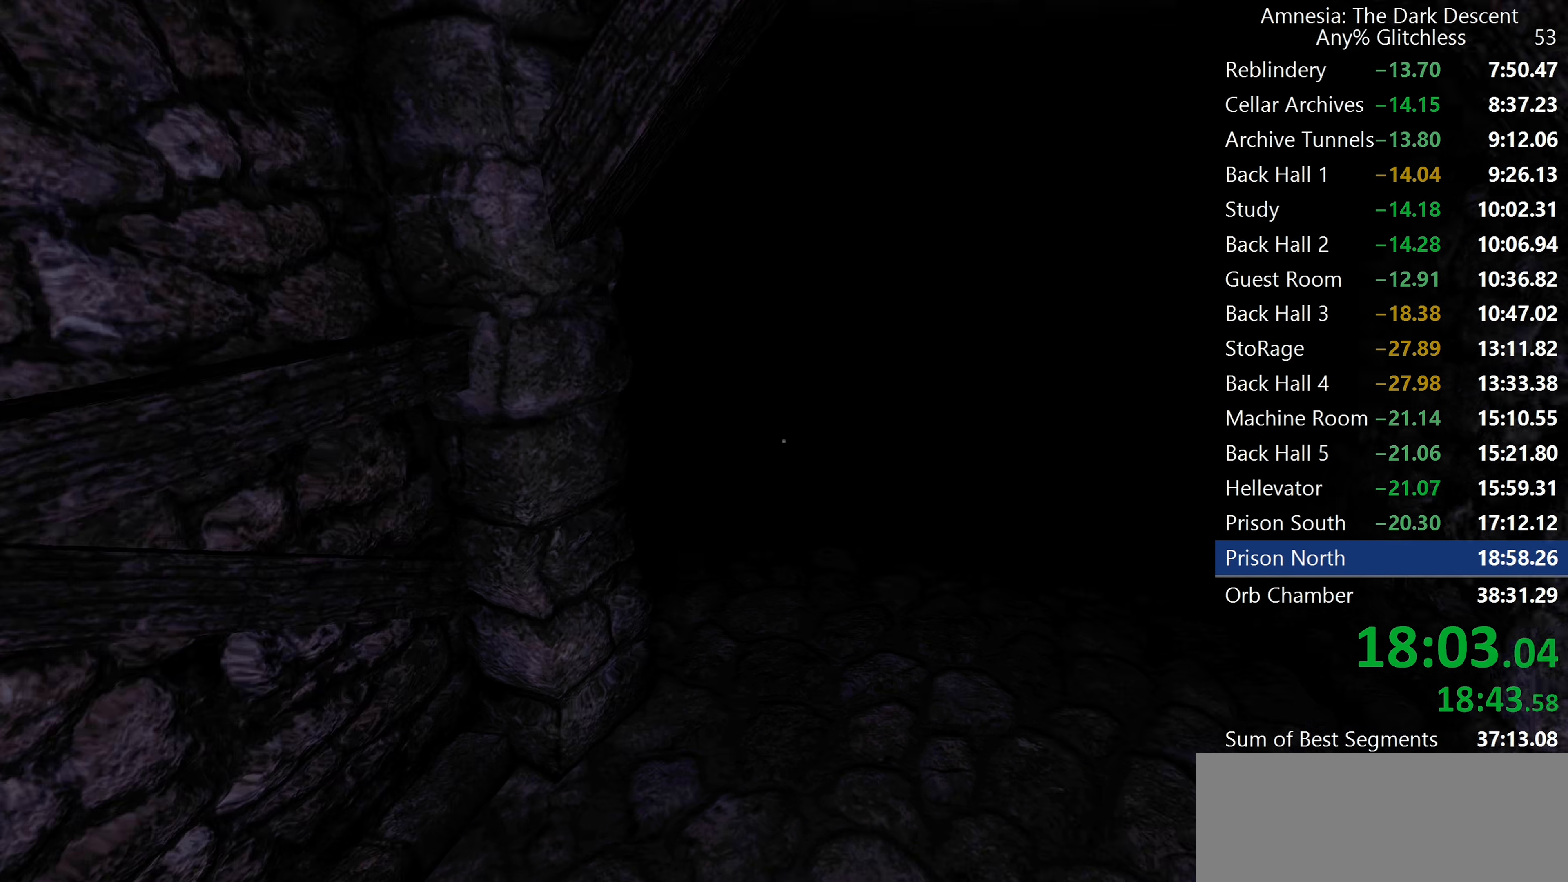
{"keys": ["shift", "w"], "mouse": [], "events": [[117, "mouse_wheel_down", "down"], [250, "mouse_wheel_down", "up"]]}
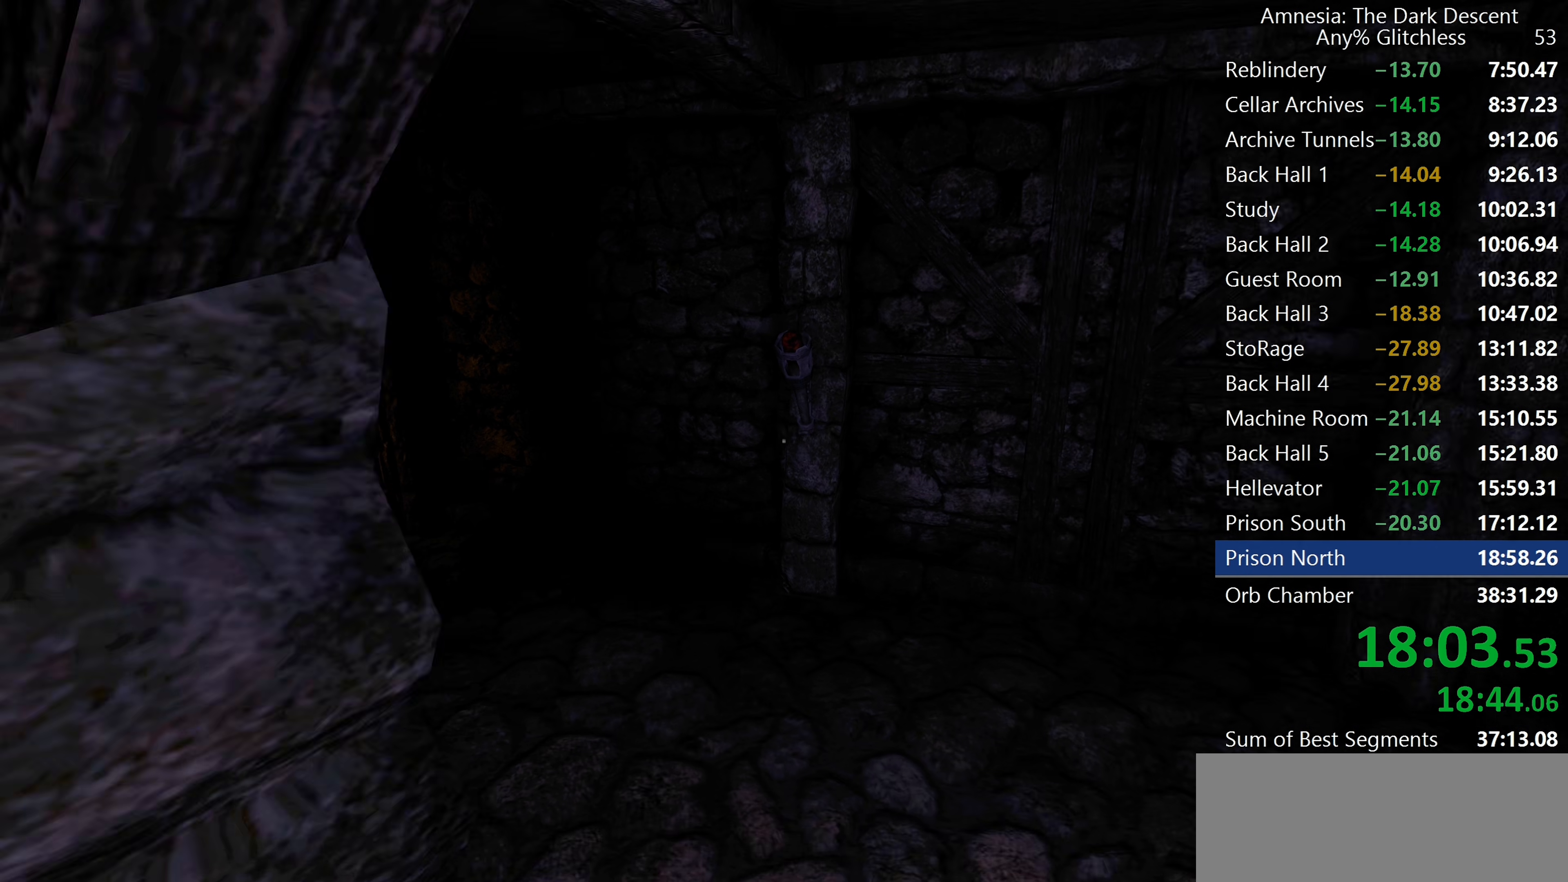
{"keys": ["shift", "w"], "mouse": [], "events": []}
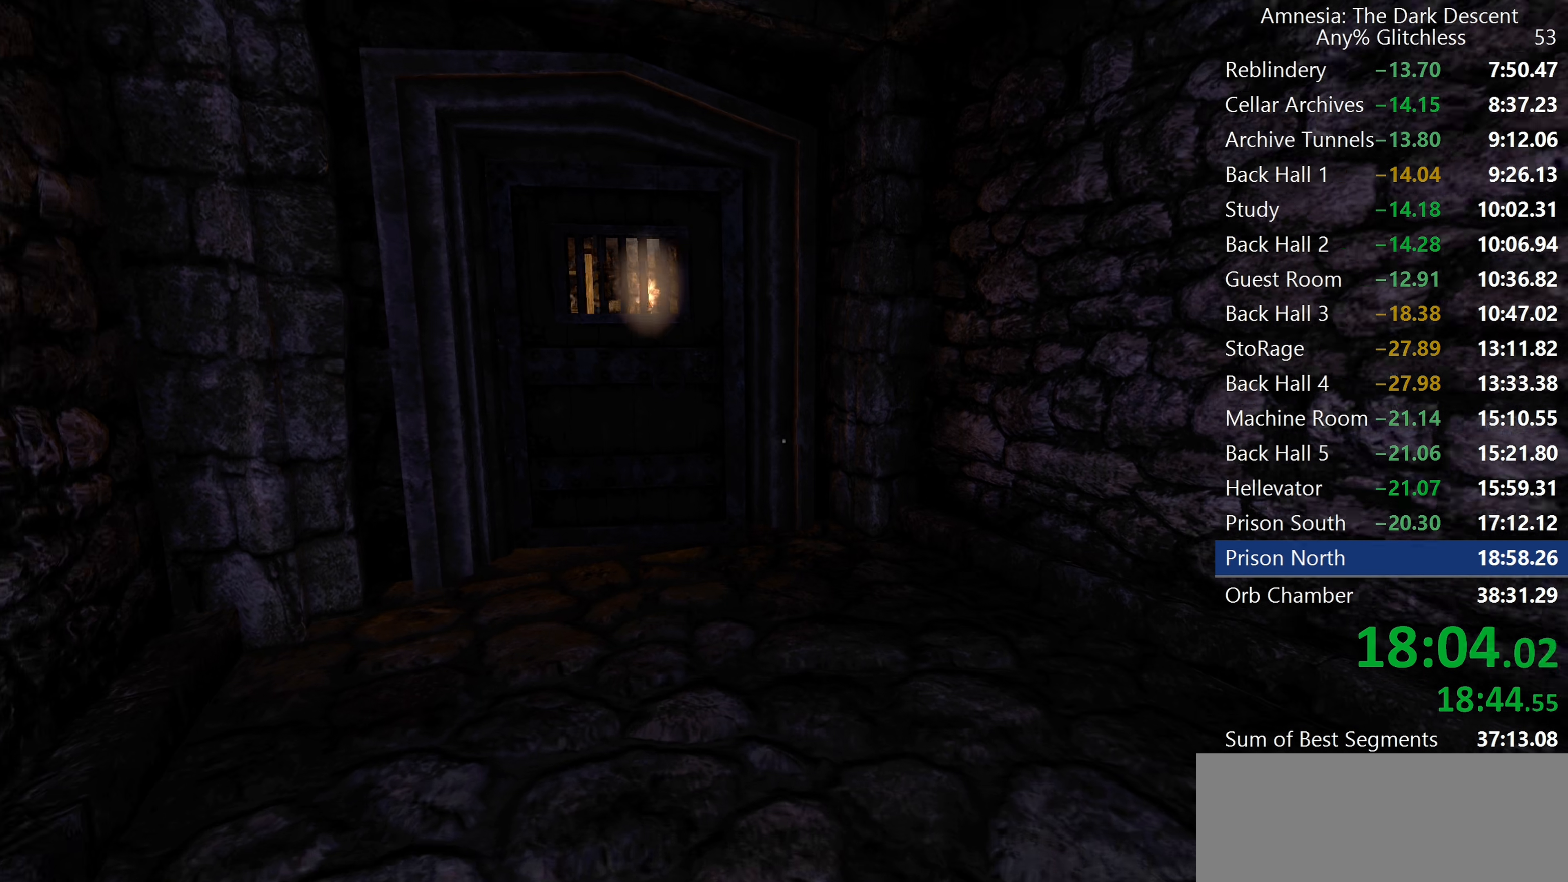
{"keys": ["d", "shift", "w"], "mouse": [], "events": [[467, "d", "down"]]}